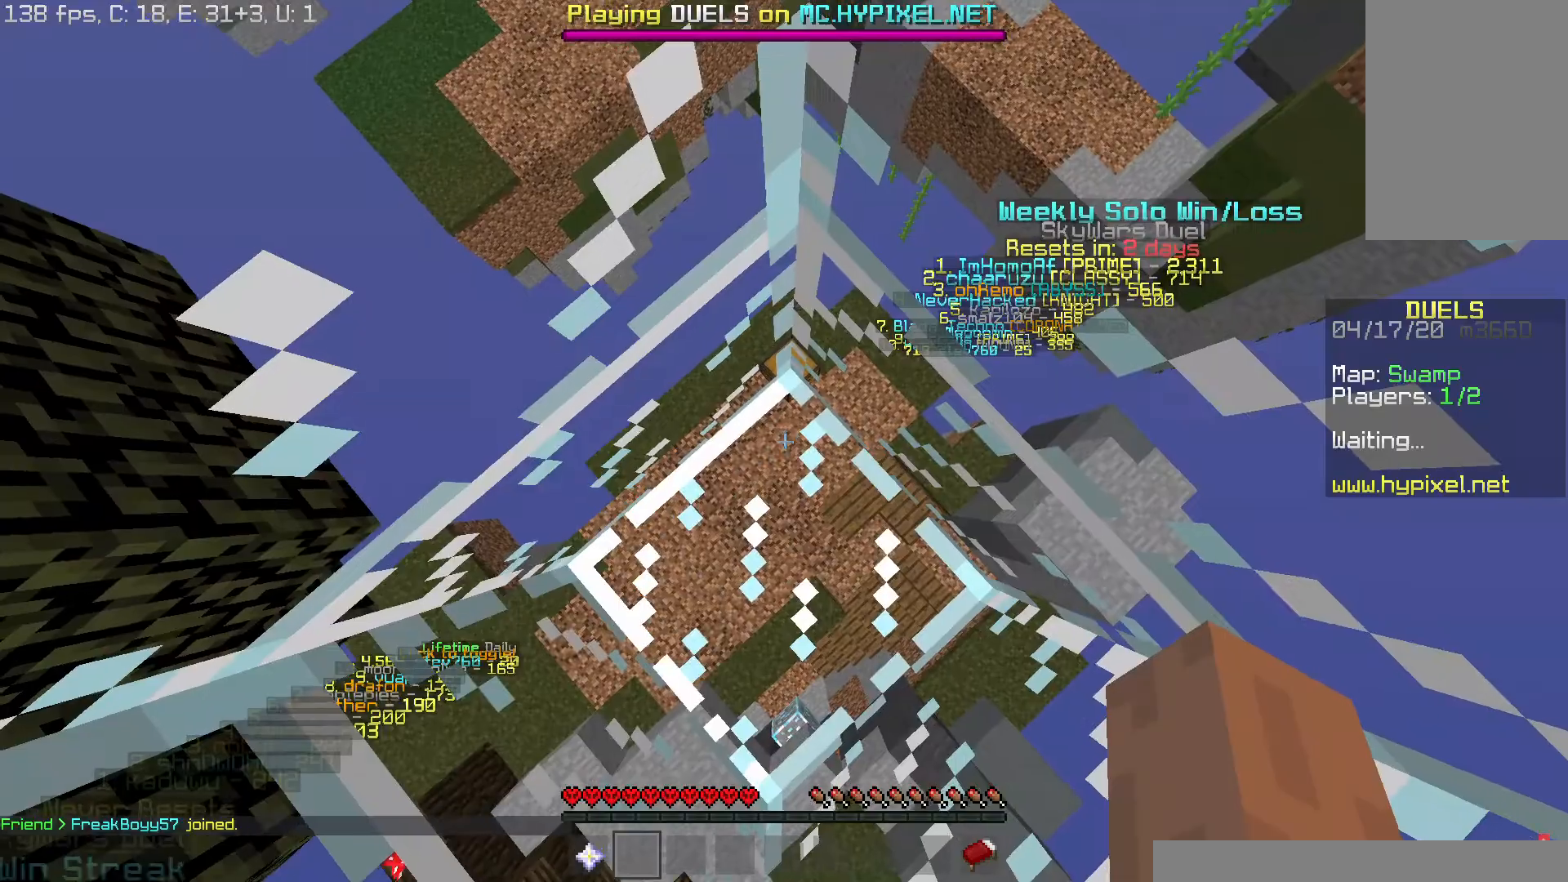
Gameplay with keyboard and mouse; each line is a JSON object with the keys and mouse buttons held at the frame after it. "events" lists presses ("down") and releases ("up") of "a", "d", "s", "space", "w", "mouse_left" and "mouse_right" between this image and that frame as [ms after this image, input, new state], when the widget could be followed in between. "mouse_left", "mouse_right" = the "left", "right" buttons of the "mouse" list. No other keys are recorded. Fast repeated clicks can show as one long hold. Mouse movement is not recorded.
{"keys": ["s", "space"], "mouse": [], "events": [[133, "mouse_left", "down"], [234, "mouse_left", "up"], [250, "d", "down"], [334, "mouse_left", "down"], [334, "s", "down"], [384, "space", "down"], [450, "d", "up"], [450, "mouse_left", "up"]]}
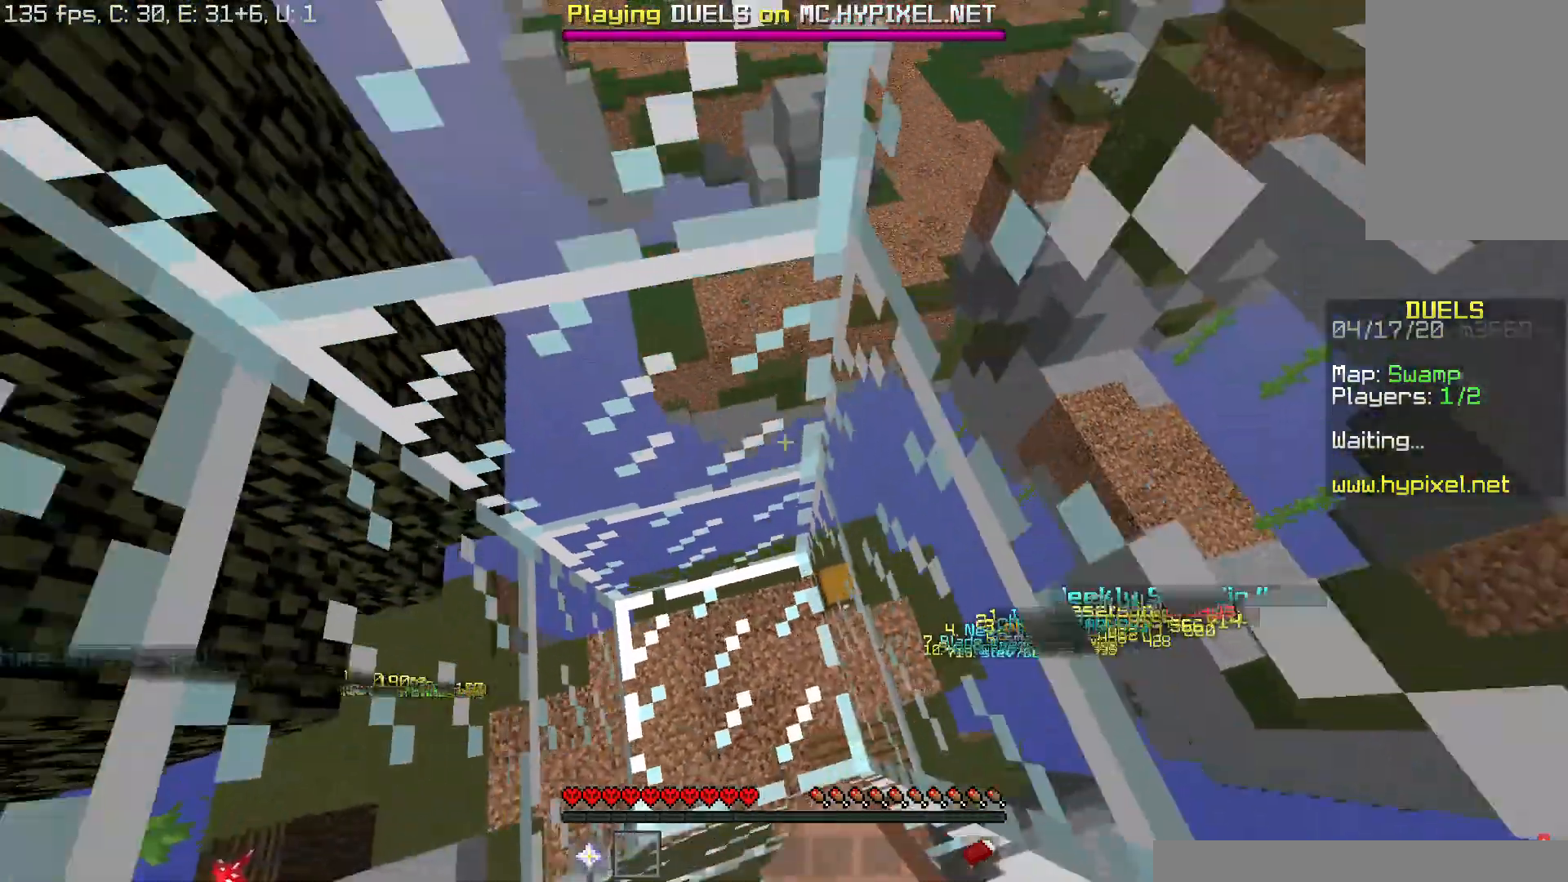
{"keys": ["a", "space"], "mouse": [], "events": [[83, "a", "down"], [283, "mouse_left", "down"], [300, "s", "up"], [417, "mouse_left", "up"]]}
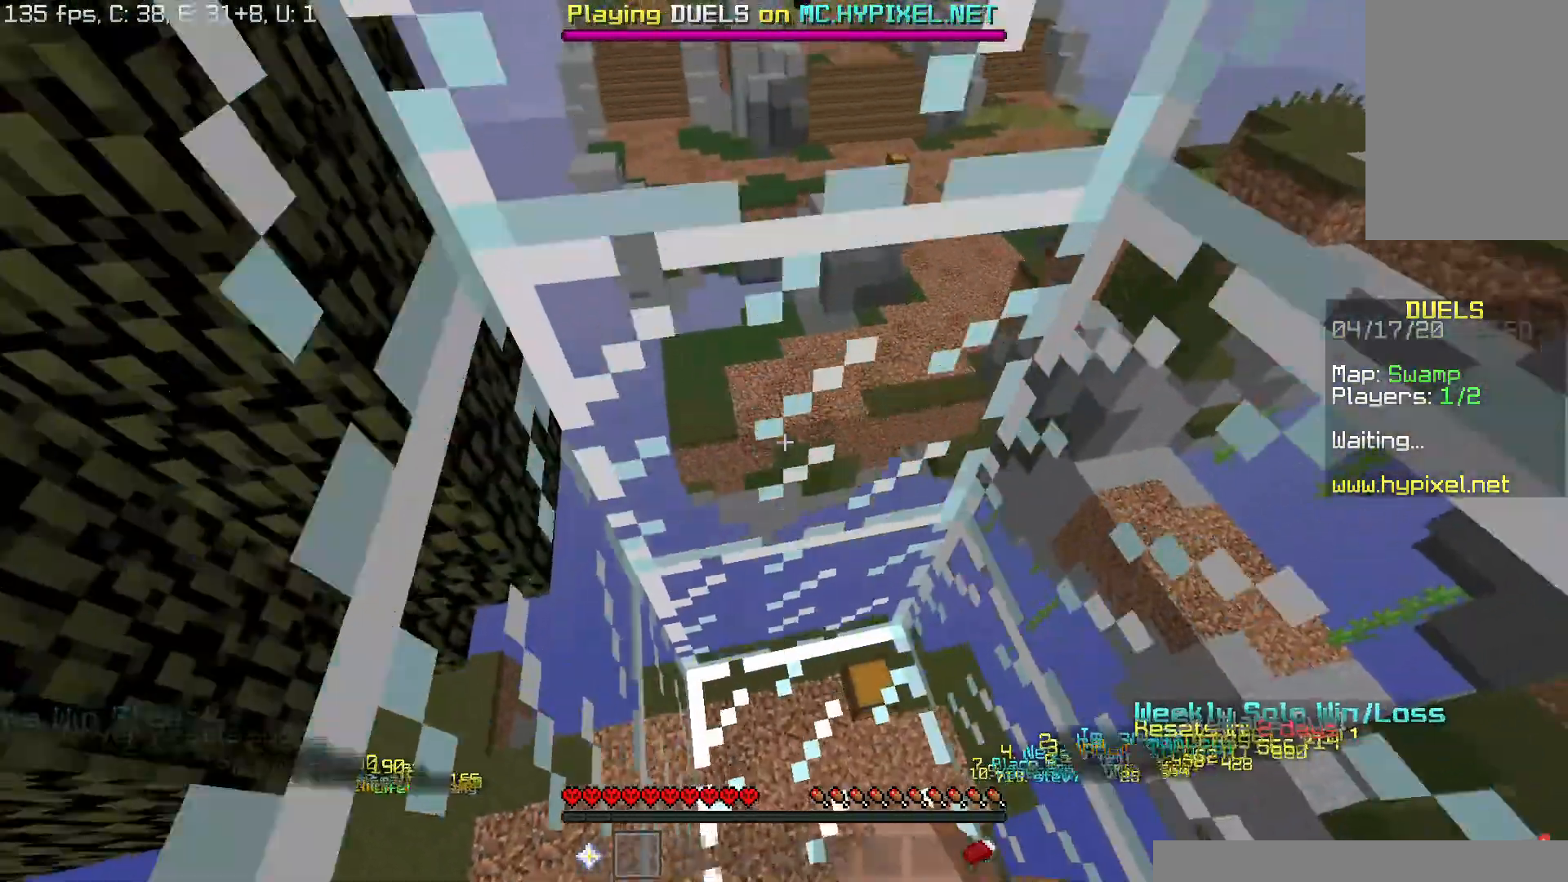
{"keys": ["space", "w"], "mouse": ["left"], "events": [[83, "mouse_left", "down"], [83, "w", "down"], [117, "mouse_left", "up"], [150, "a", "up"], [284, "mouse_left", "down"], [350, "mouse_left", "up"], [484, "mouse_left", "down"]]}
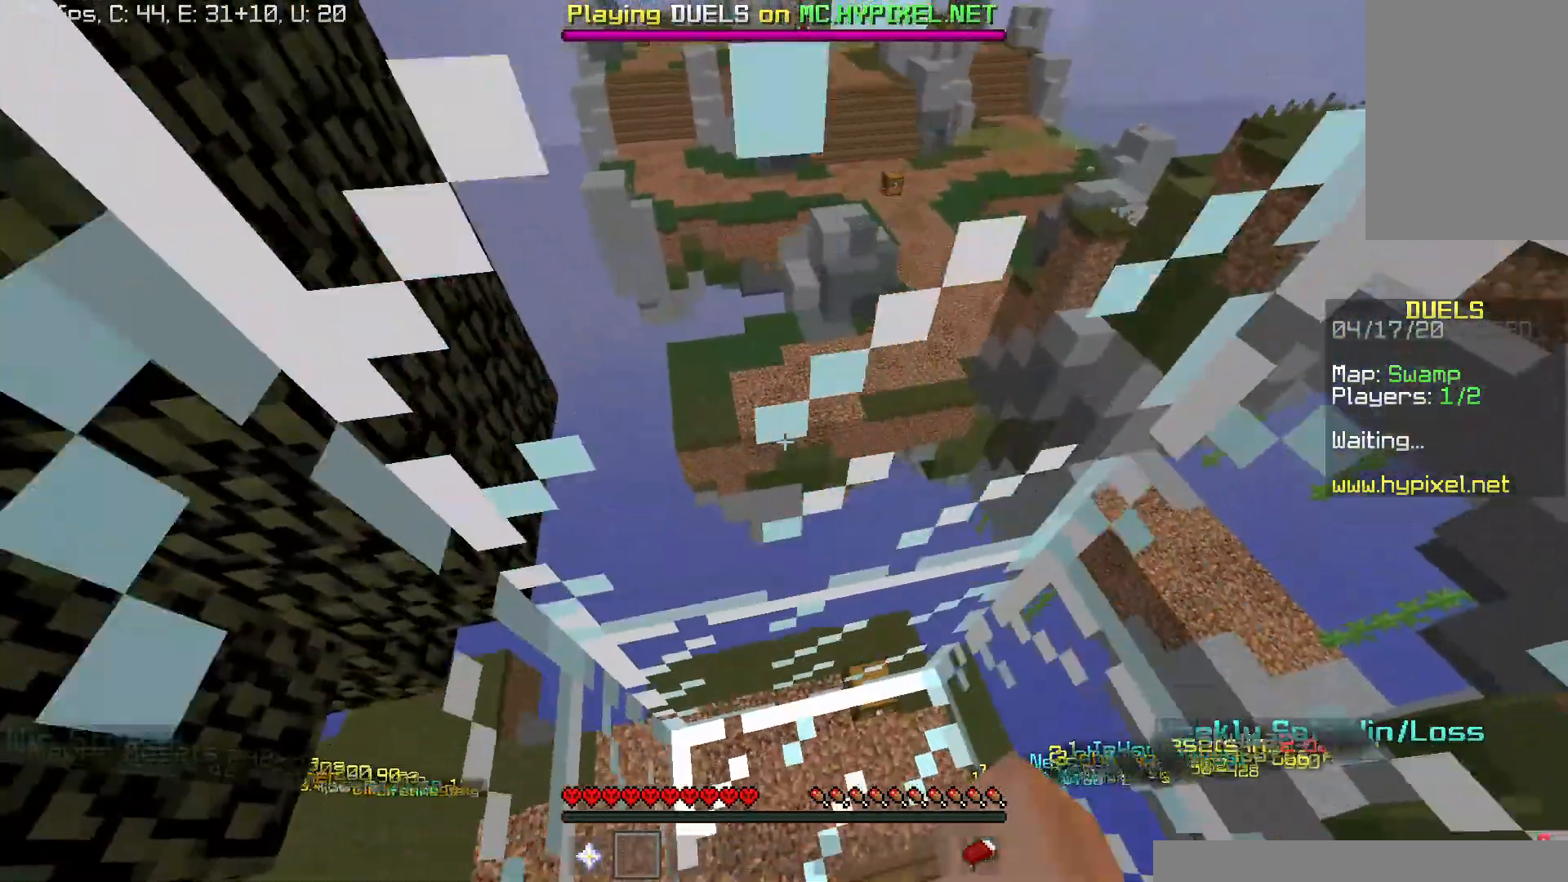
{"keys": ["a", "s", "space"], "mouse": ["left"], "events": [[33, "d", "down"], [116, "mouse_left", "up"], [150, "w", "up"], [233, "mouse_left", "down"], [316, "mouse_left", "up"], [383, "s", "down"], [433, "mouse_left", "down"], [467, "d", "up"], [483, "a", "down"]]}
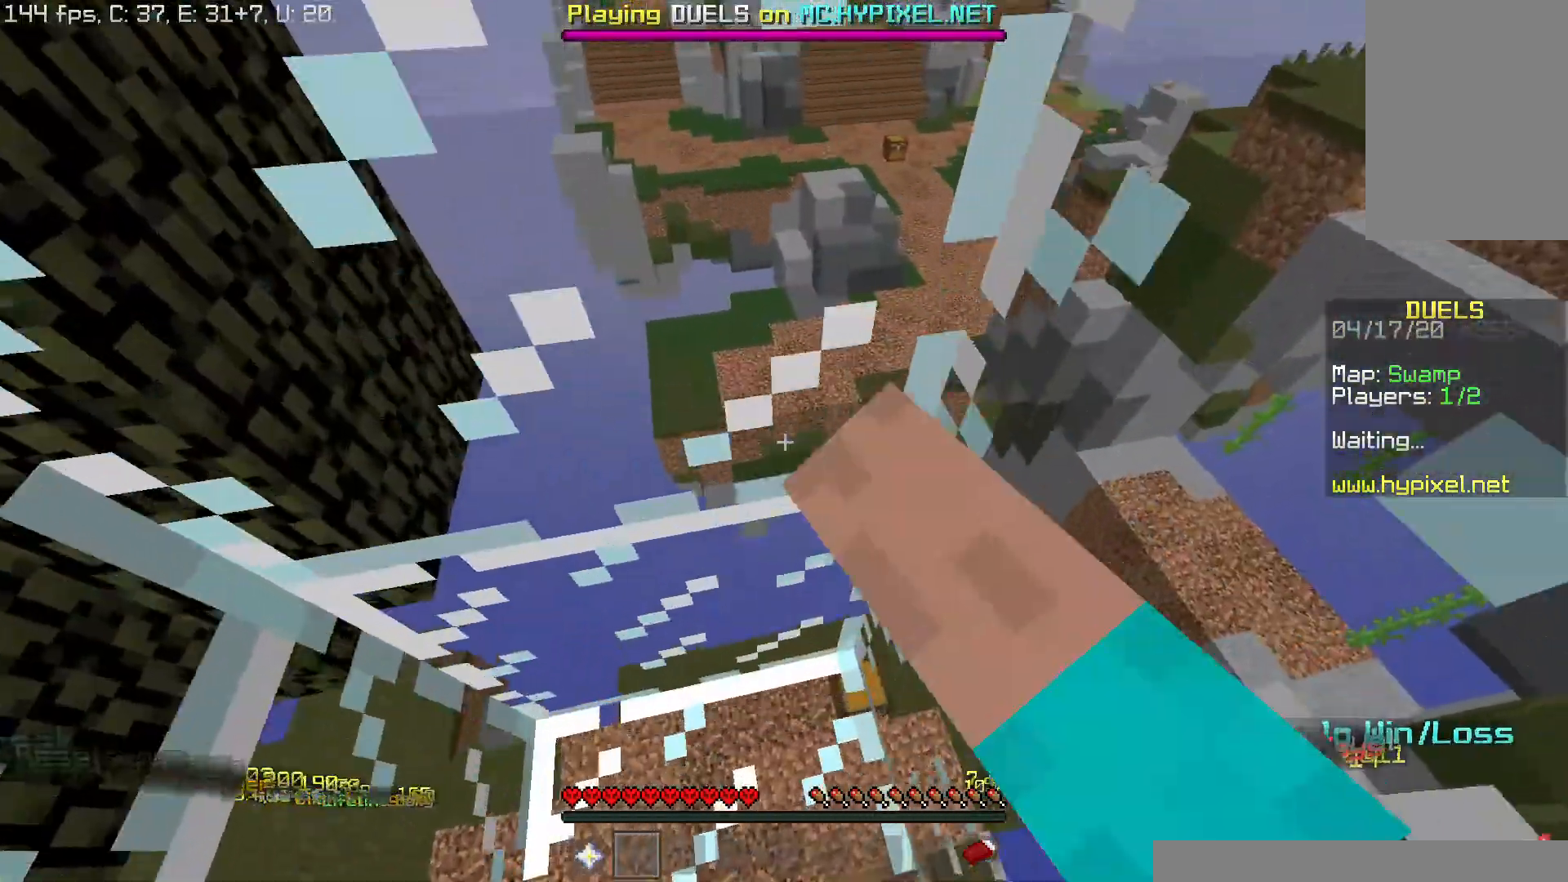
{"keys": ["a", "space"], "mouse": [], "events": [[50, "mouse_left", "up"], [184, "mouse_left", "down"], [200, "s", "up"], [267, "mouse_left", "up"], [384, "mouse_left", "down"], [450, "space", "up"], [484, "space", "down"], [501, "mouse_left", "up"]]}
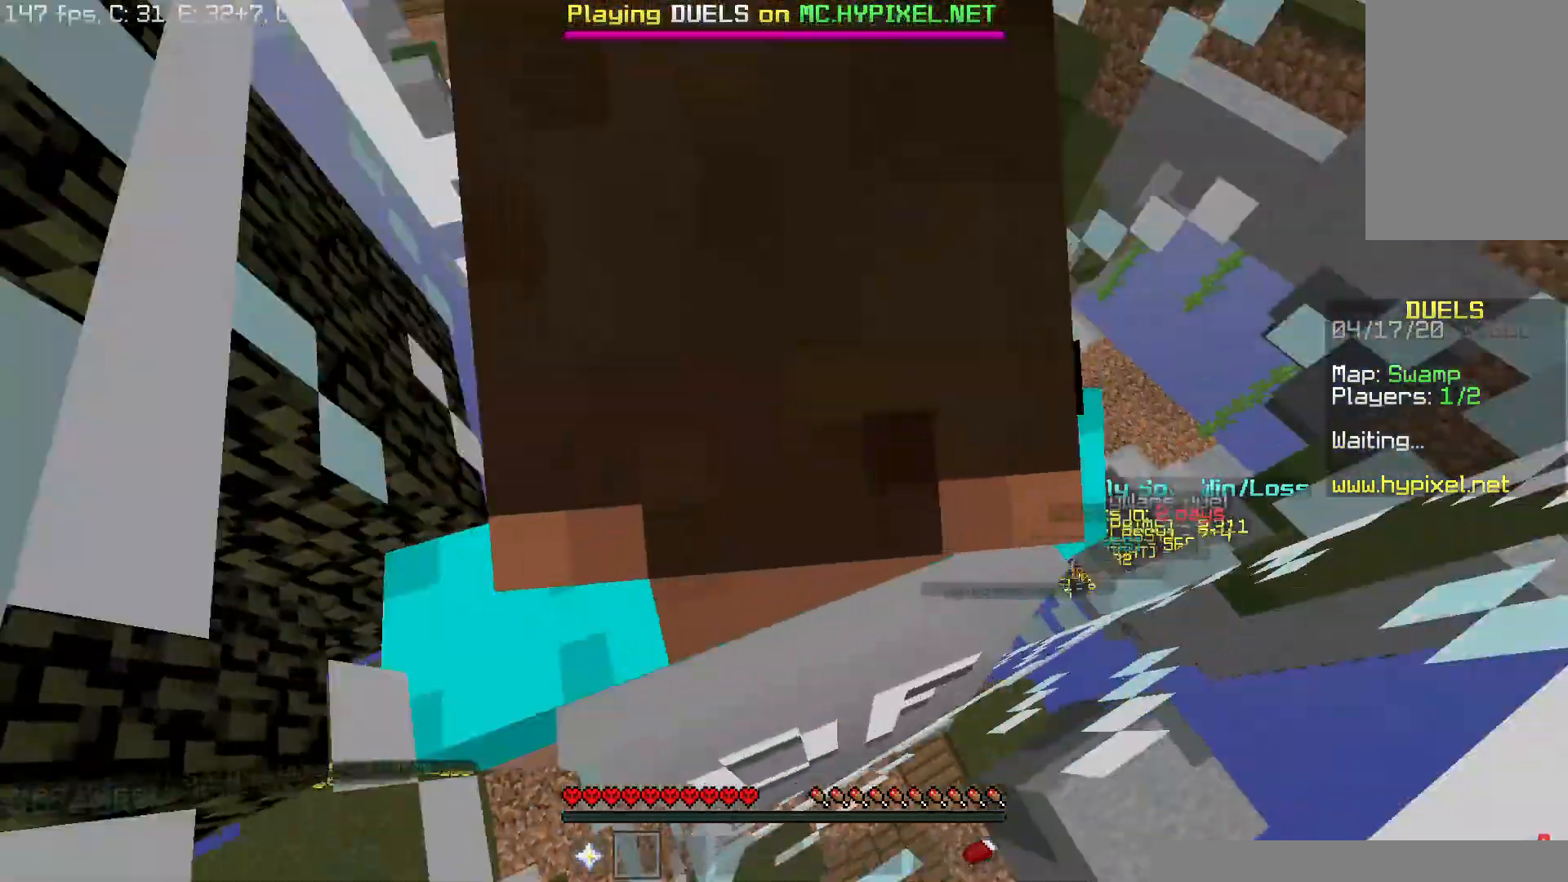
{"keys": ["a", "space", "w"], "mouse": ["left"], "events": [[83, "mouse_left", "down"], [200, "mouse_left", "up"], [283, "mouse_left", "down"], [417, "mouse_left", "up"], [483, "mouse_left", "down"], [483, "w", "down"]]}
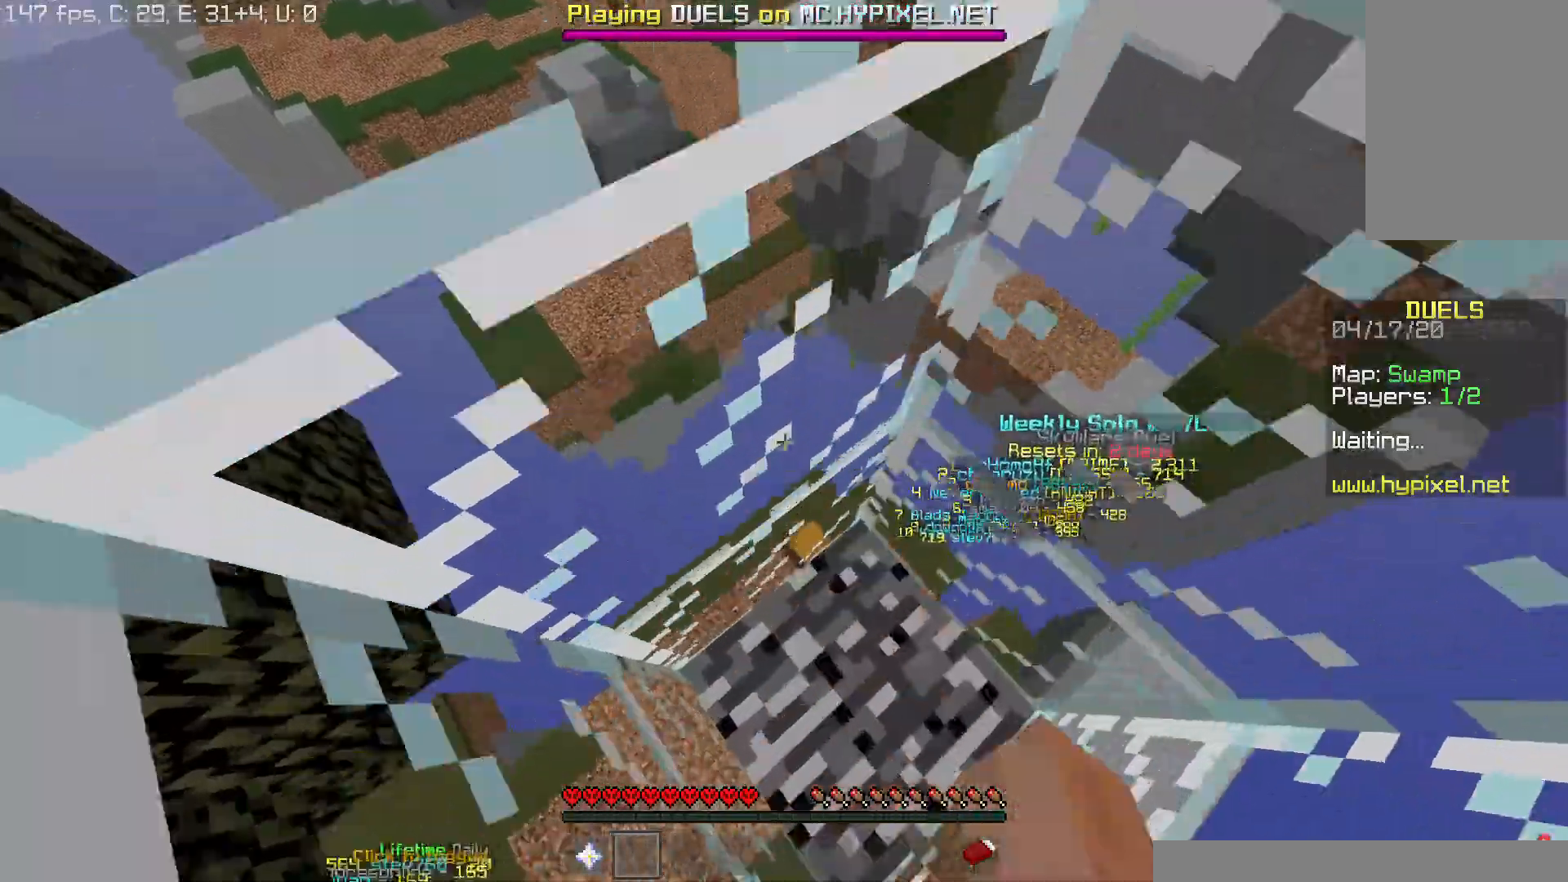
{"keys": ["d", "space", "w"], "mouse": ["left"], "events": [[67, "space", "up"], [133, "mouse_left", "up"], [150, "a", "up"], [184, "mouse_left", "down"], [317, "mouse_left", "up"], [334, "d", "down"], [384, "space", "down"], [434, "mouse_left", "down"]]}
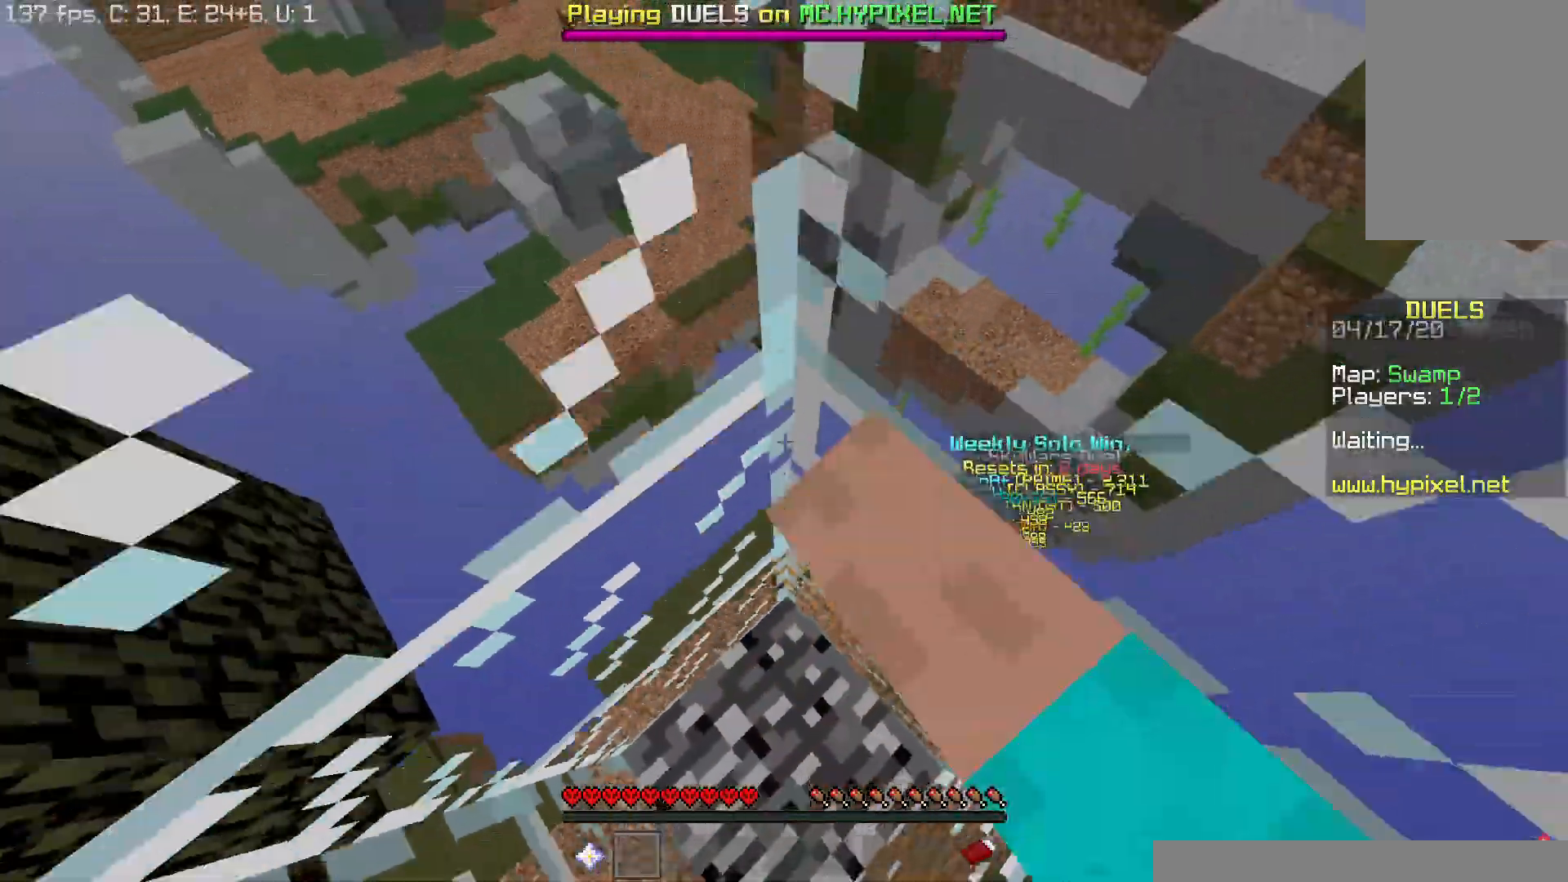
{"keys": ["d", "s", "space"], "mouse": [], "events": [[16, "mouse_left", "up"], [66, "space", "up"], [133, "mouse_left", "down"], [150, "w", "up"], [250, "mouse_left", "up"], [333, "s", "down"], [367, "mouse_left", "down"], [433, "space", "down"], [500, "mouse_left", "up"]]}
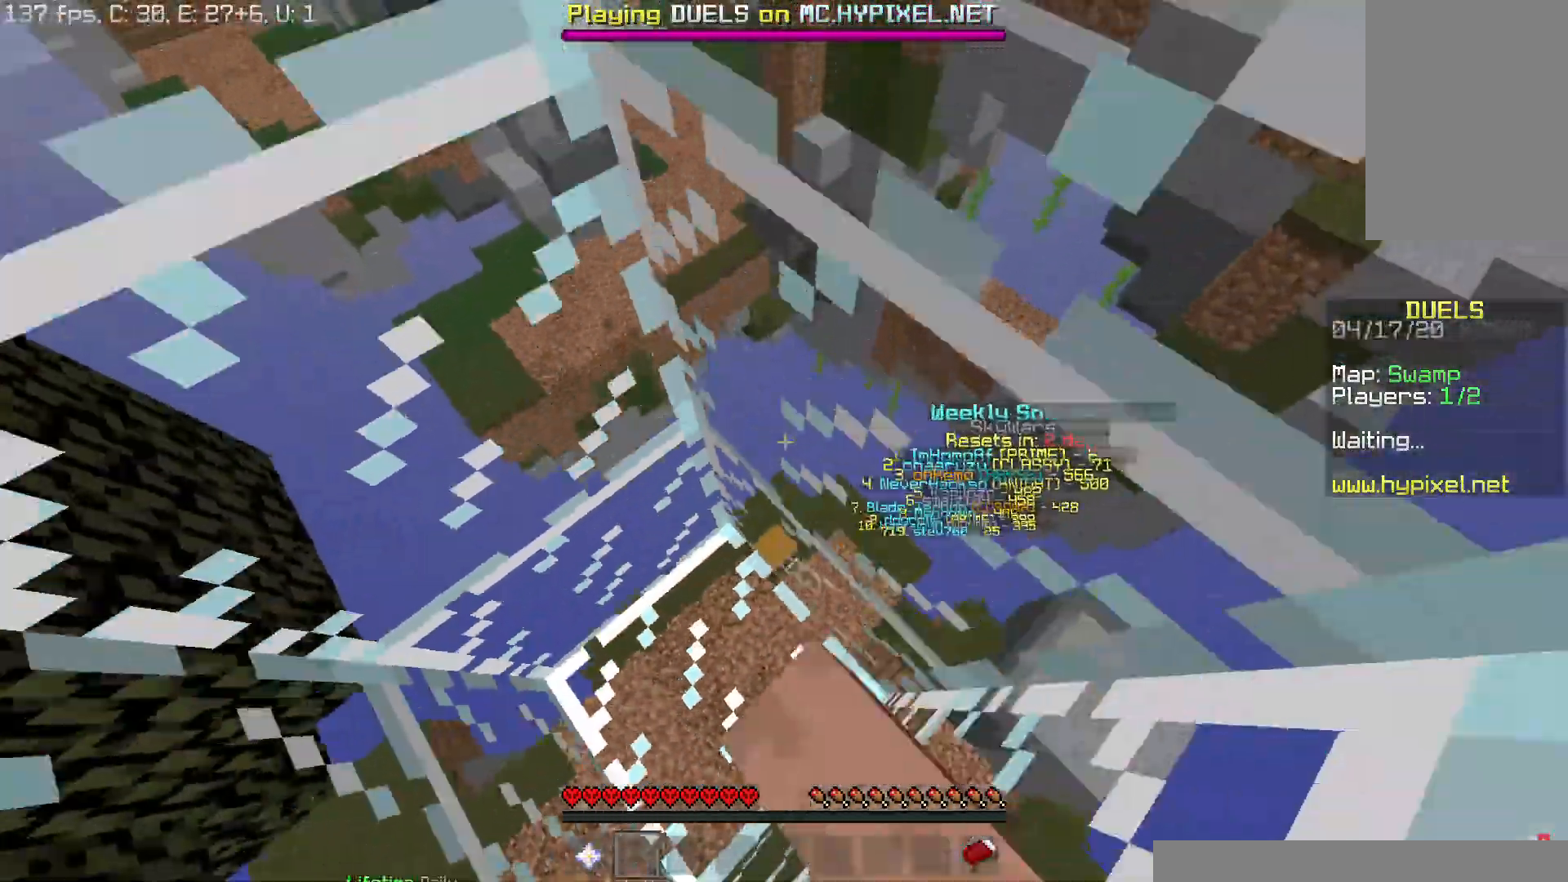
{"keys": ["a", "space"], "mouse": [], "events": [[184, "a", "down"], [350, "d", "up"], [384, "mouse_left", "down"], [450, "mouse_left", "up"], [501, "s", "up"]]}
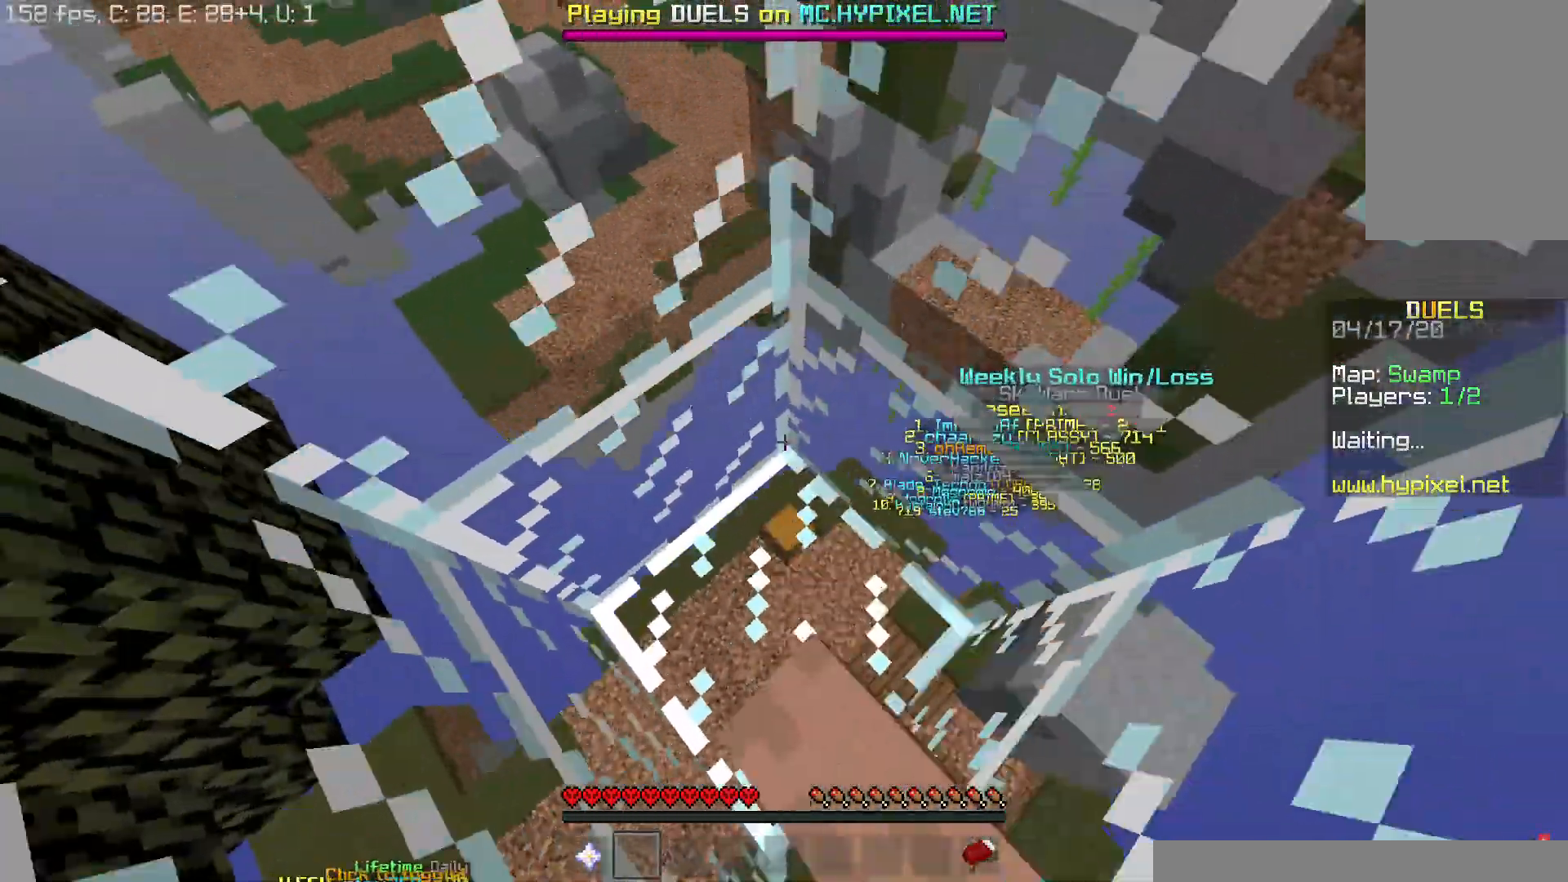
{"keys": ["space", "w"], "mouse": [], "events": [[433, "mouse_left", "down"], [433, "w", "down"], [500, "a", "up"], [500, "mouse_left", "up"]]}
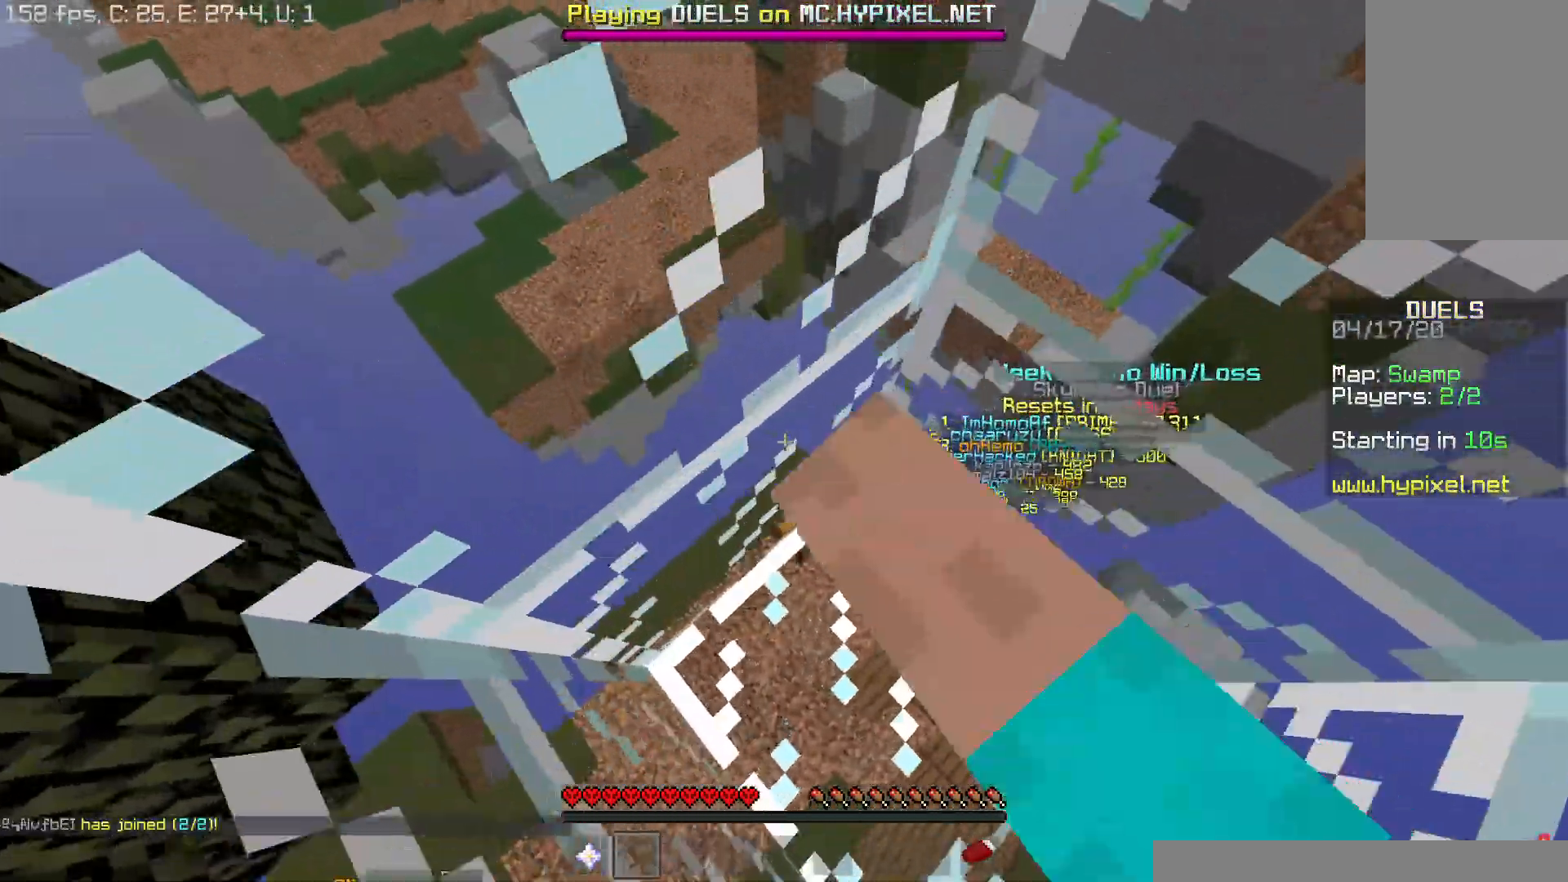
{"keys": ["space", "w"], "mouse": ["left"], "events": [[484, "mouse_left", "down"]]}
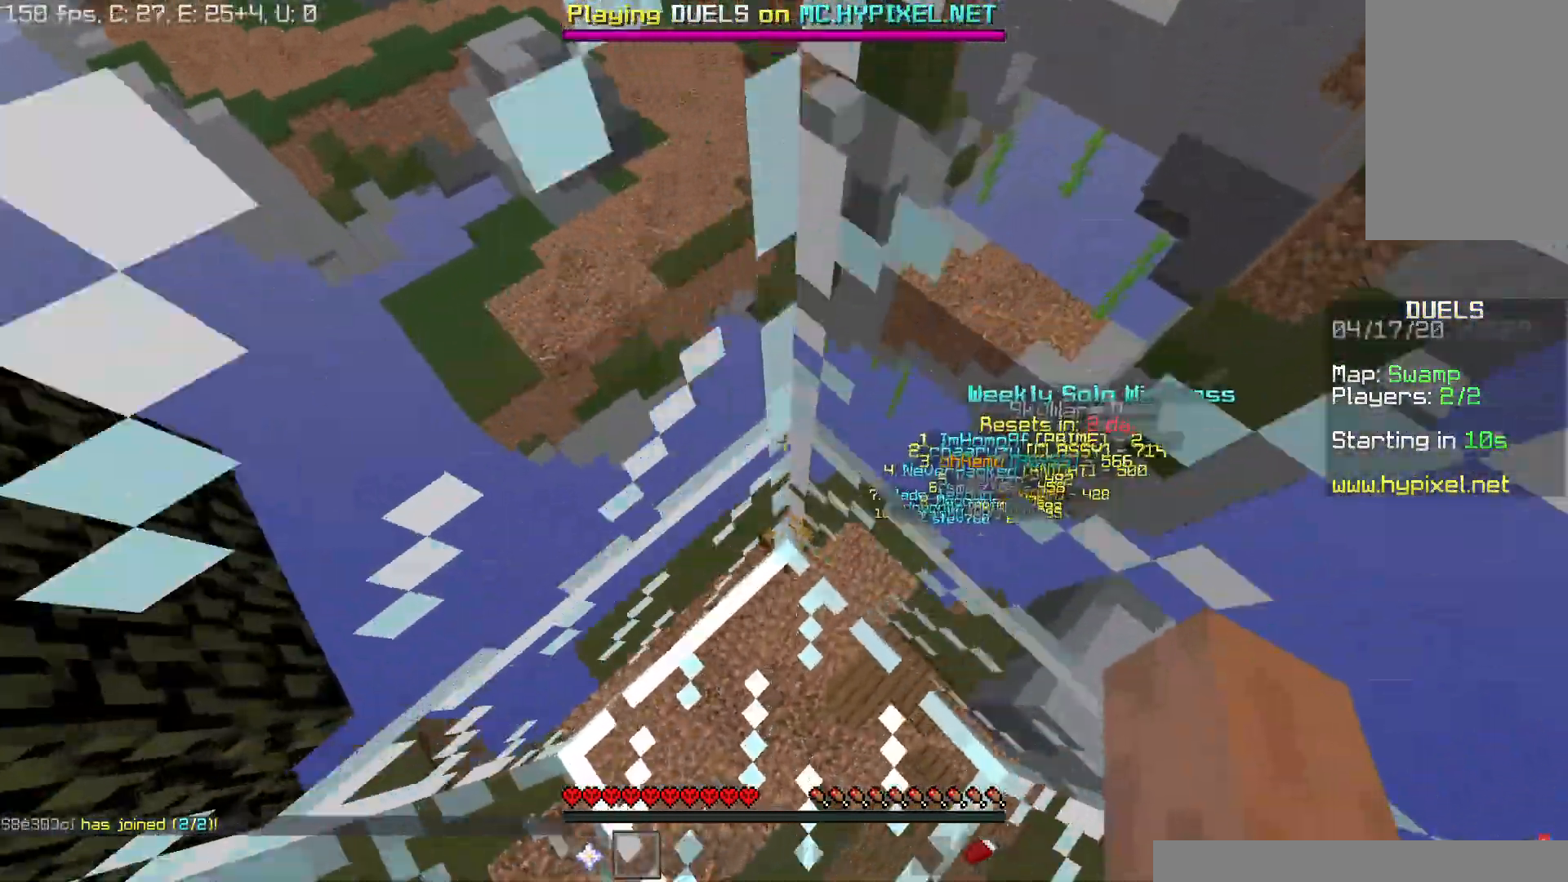
{"keys": ["space", "w"], "mouse": [], "events": [[67, "mouse_left", "up"], [184, "d", "down"], [418, "d", "up"]]}
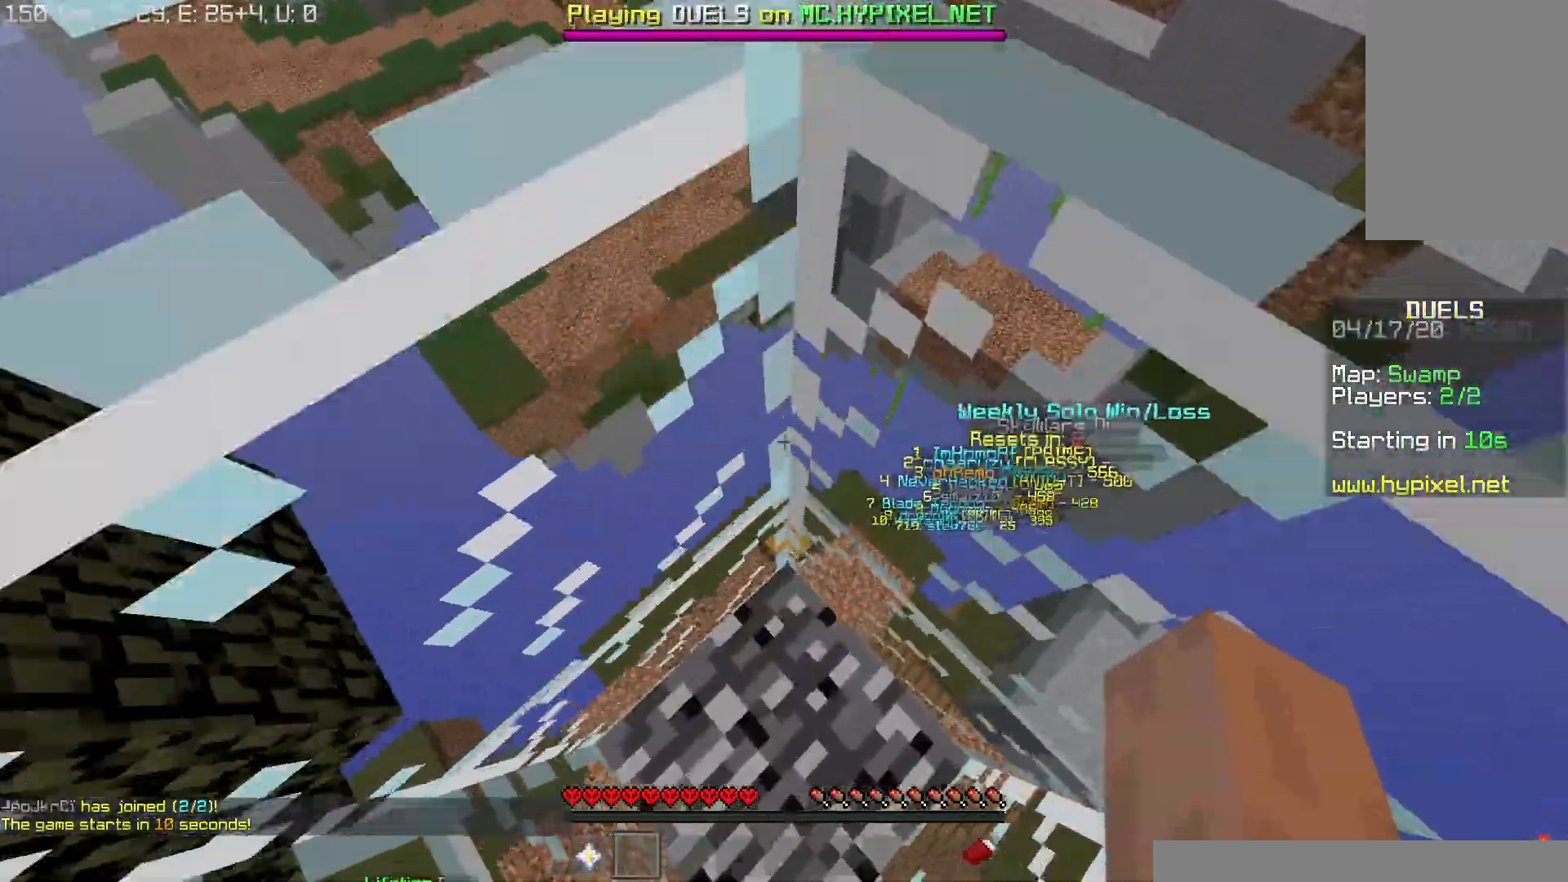
{"keys": ["w"], "mouse": [], "events": [[267, "space", "up"], [334, "space", "down"], [450, "space", "up"]]}
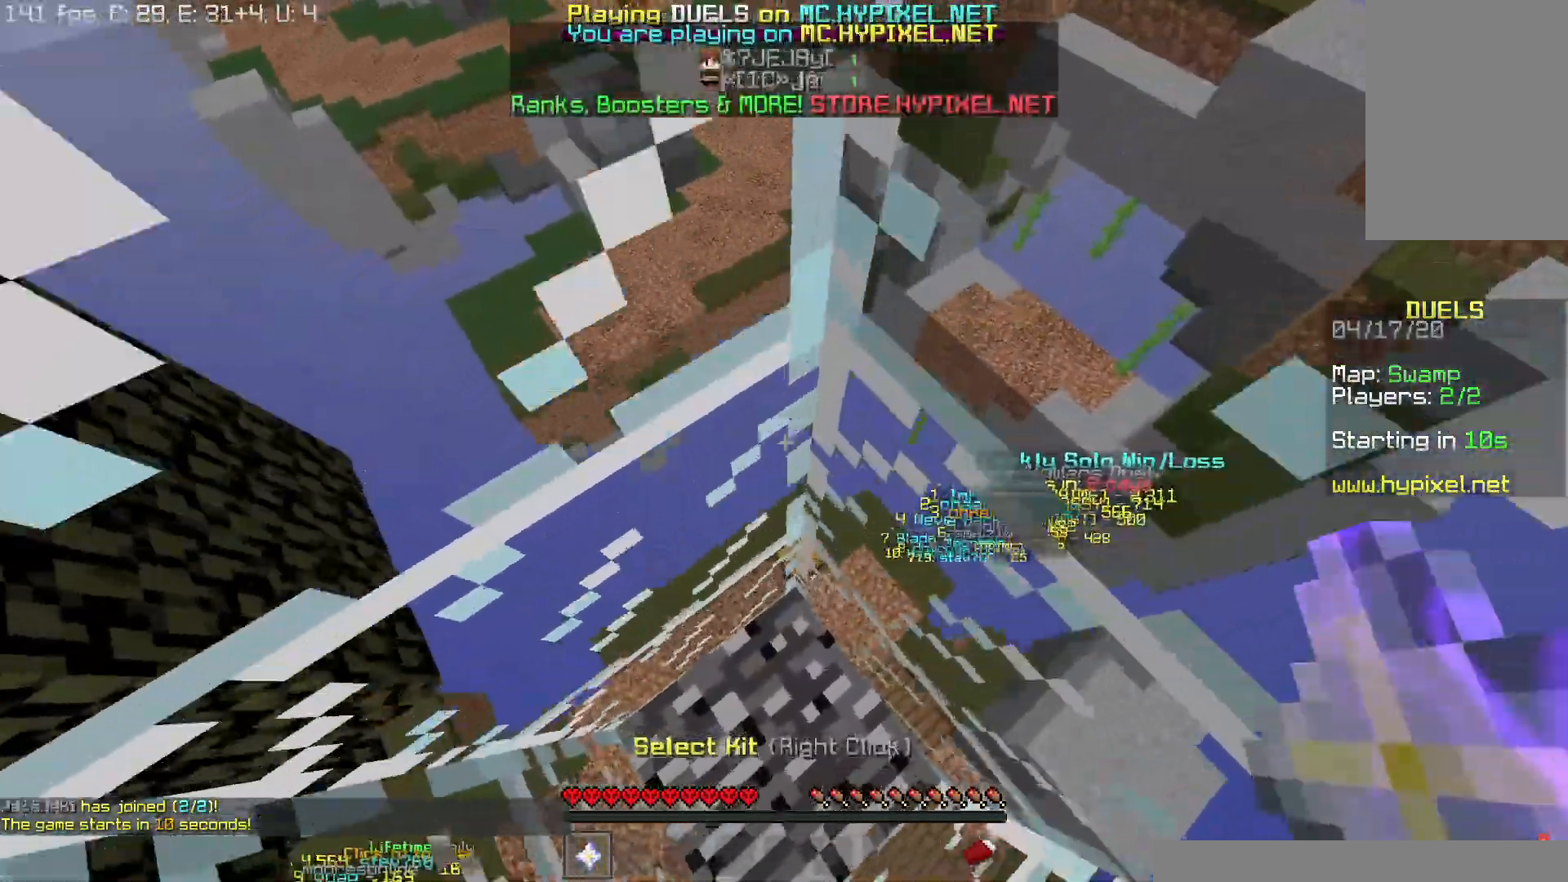
{"keys": ["space", "w"], "mouse": [], "events": [[183, "space", "down"]]}
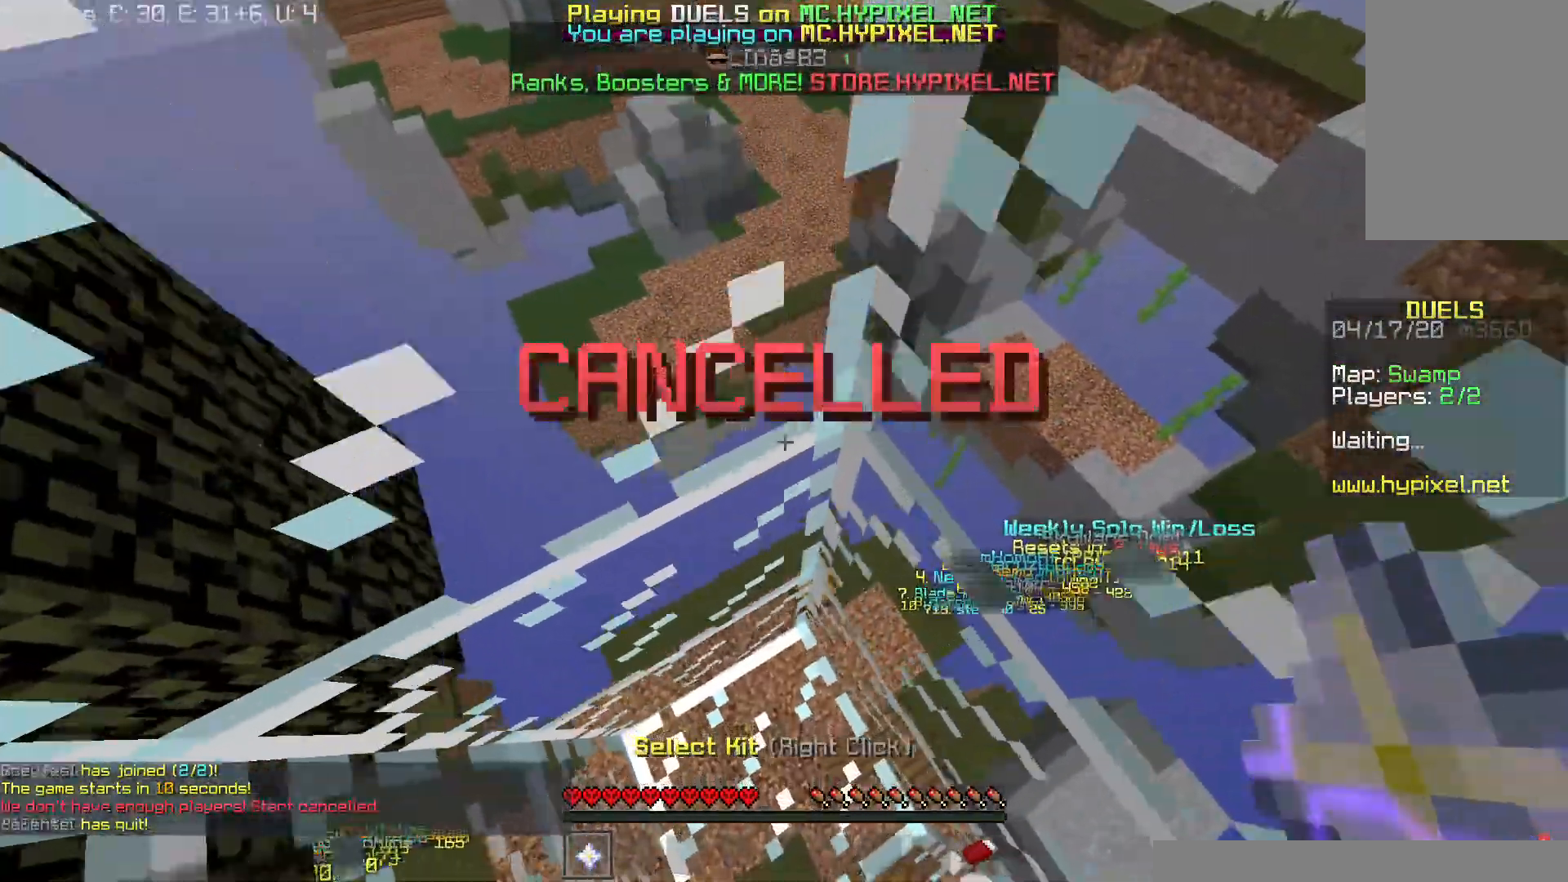
{"keys": ["w"], "mouse": [], "events": [[450, "space", "up"]]}
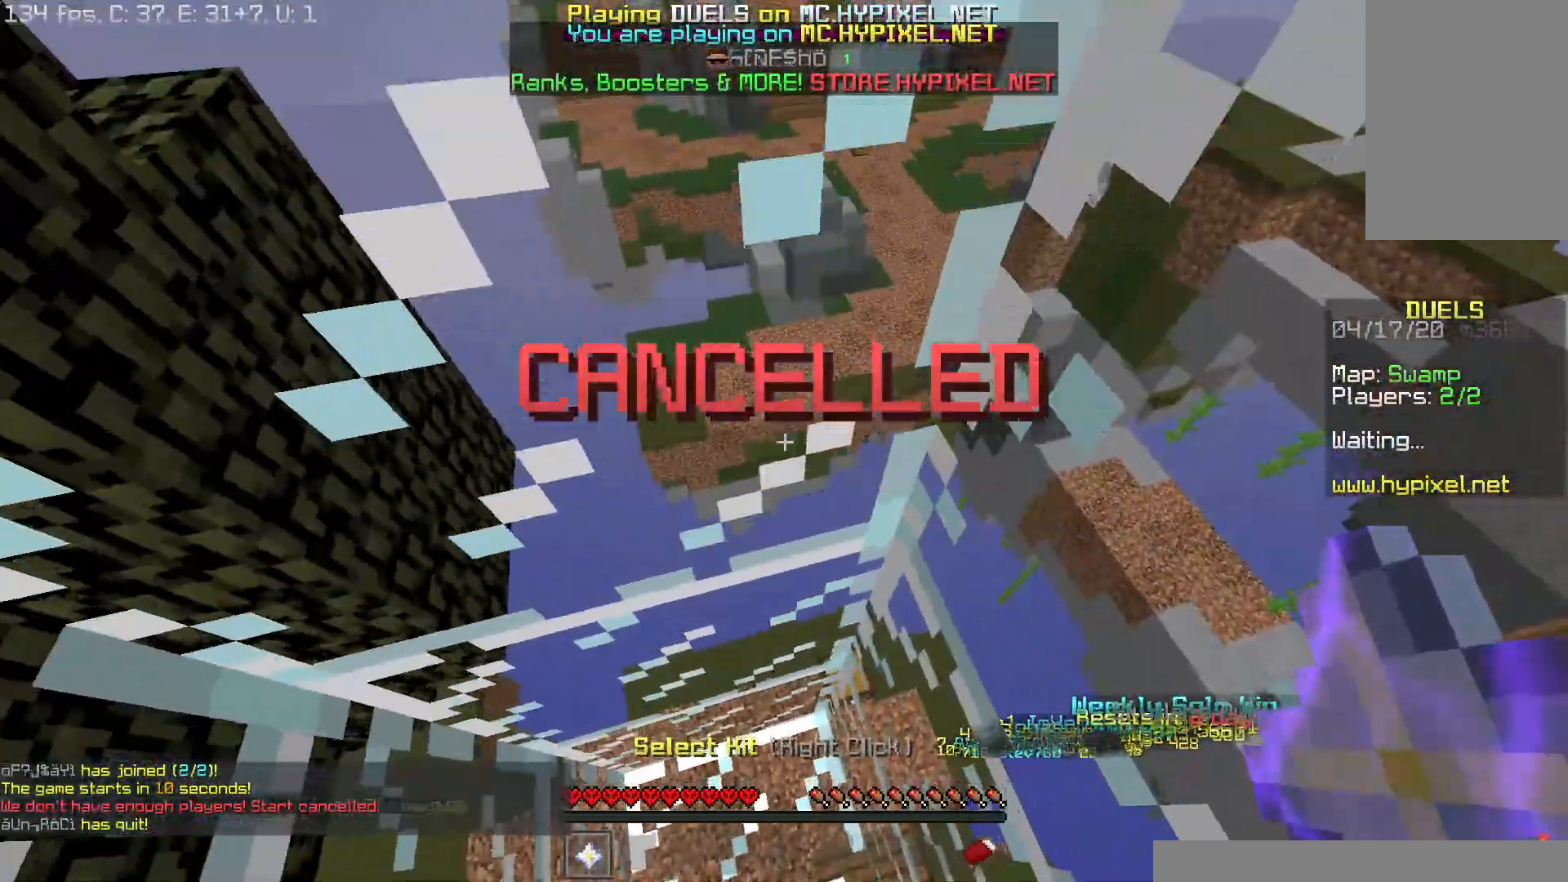
{"keys": ["w"], "mouse": [], "events": []}
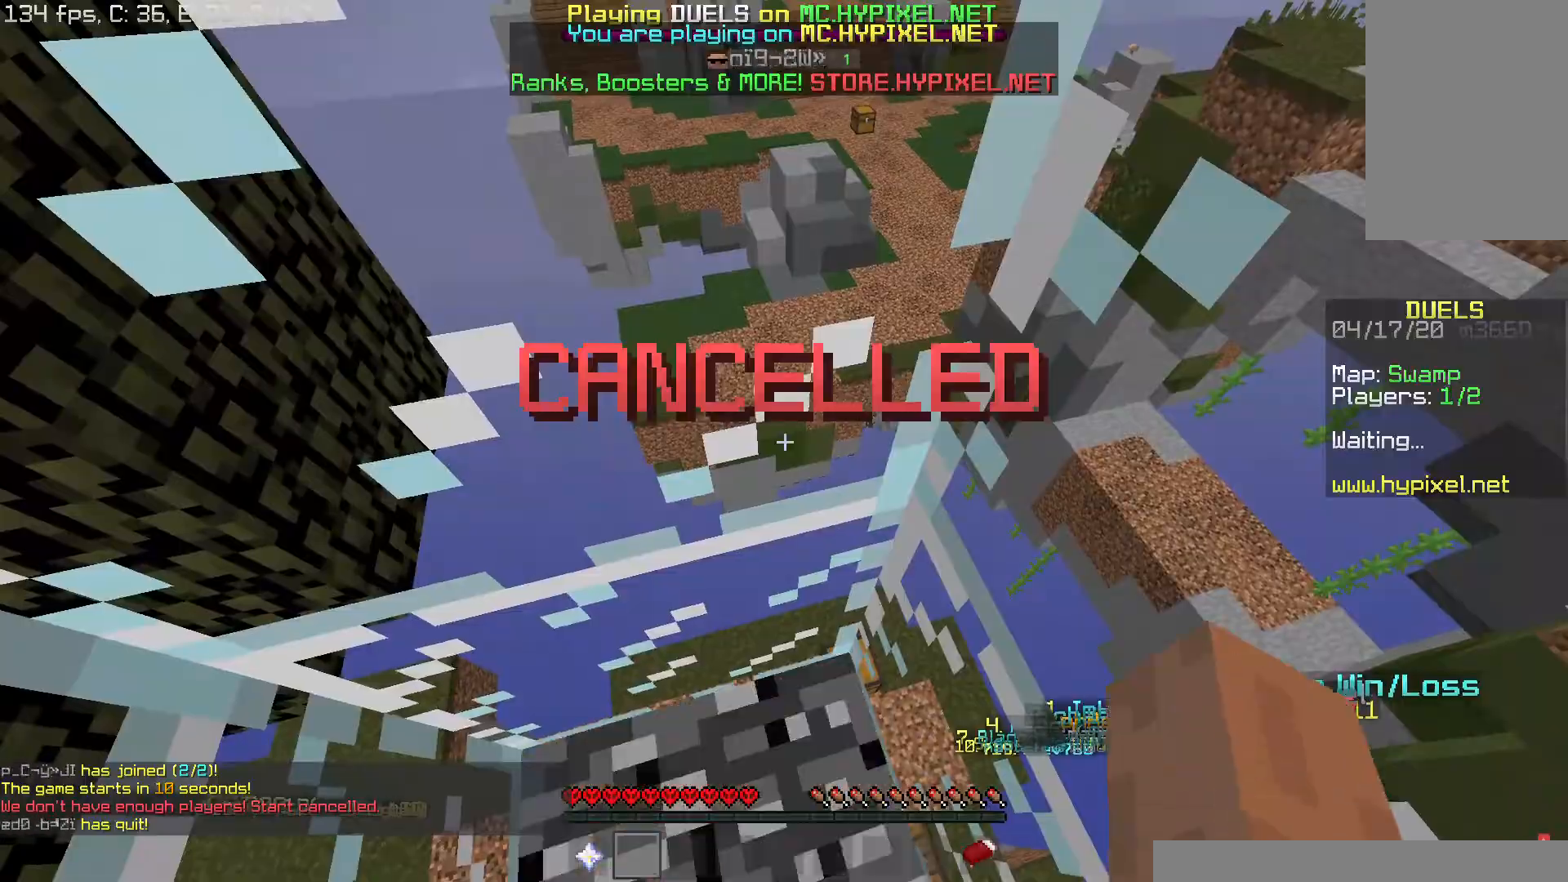
{"keys": ["space", "w"], "mouse": [], "events": [[234, "space", "down"]]}
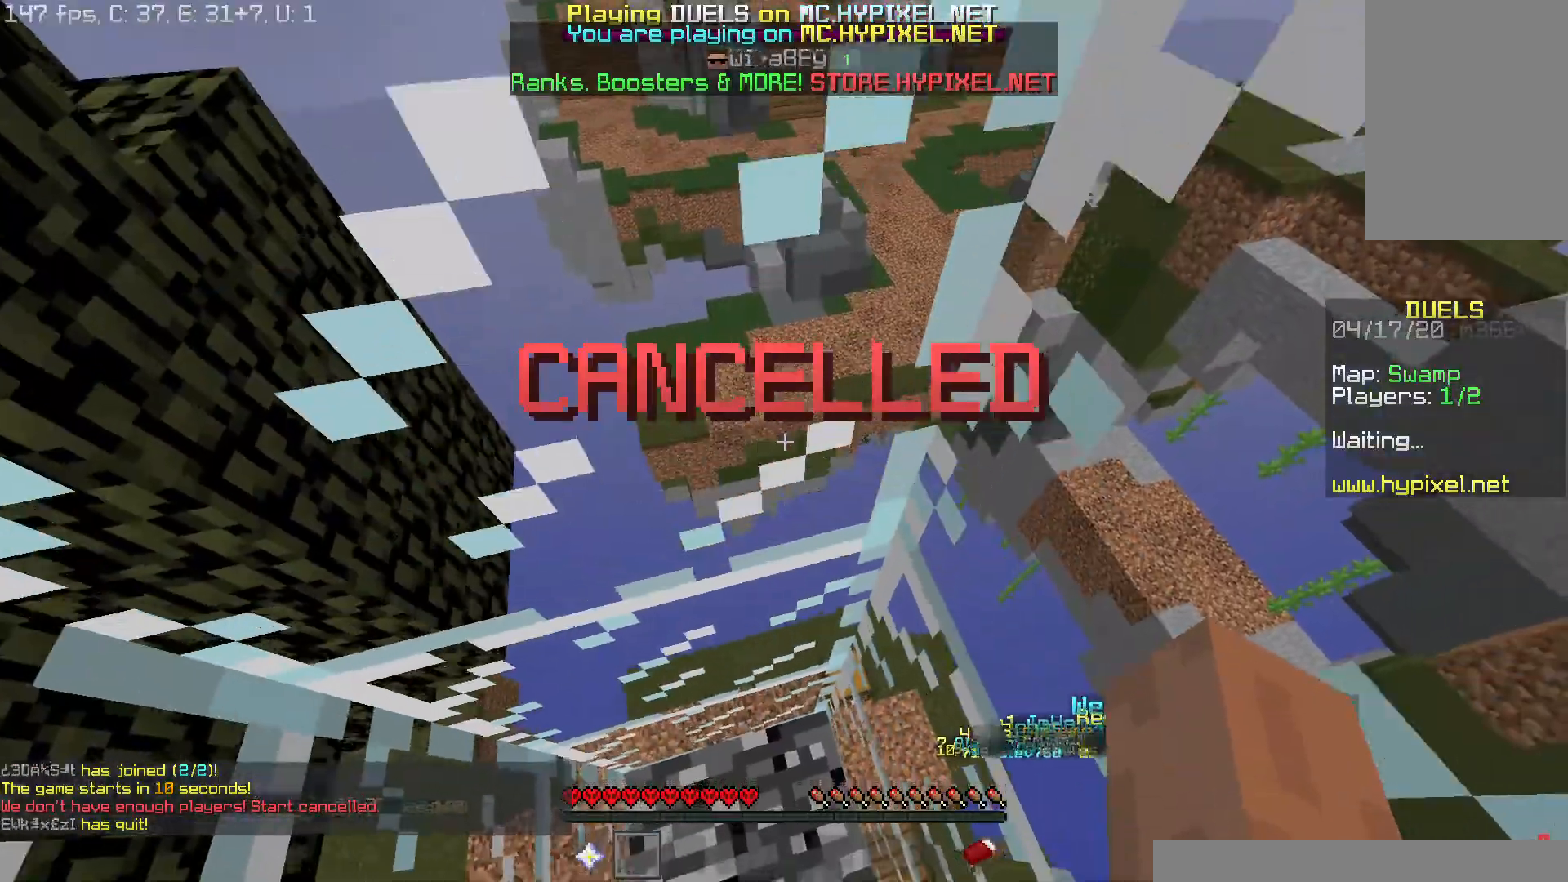
{"keys": ["w"], "mouse": [], "events": [[17, "space", "up"], [233, "space", "down"], [333, "mouse_left", "down"], [400, "mouse_left", "up"], [450, "space", "up"]]}
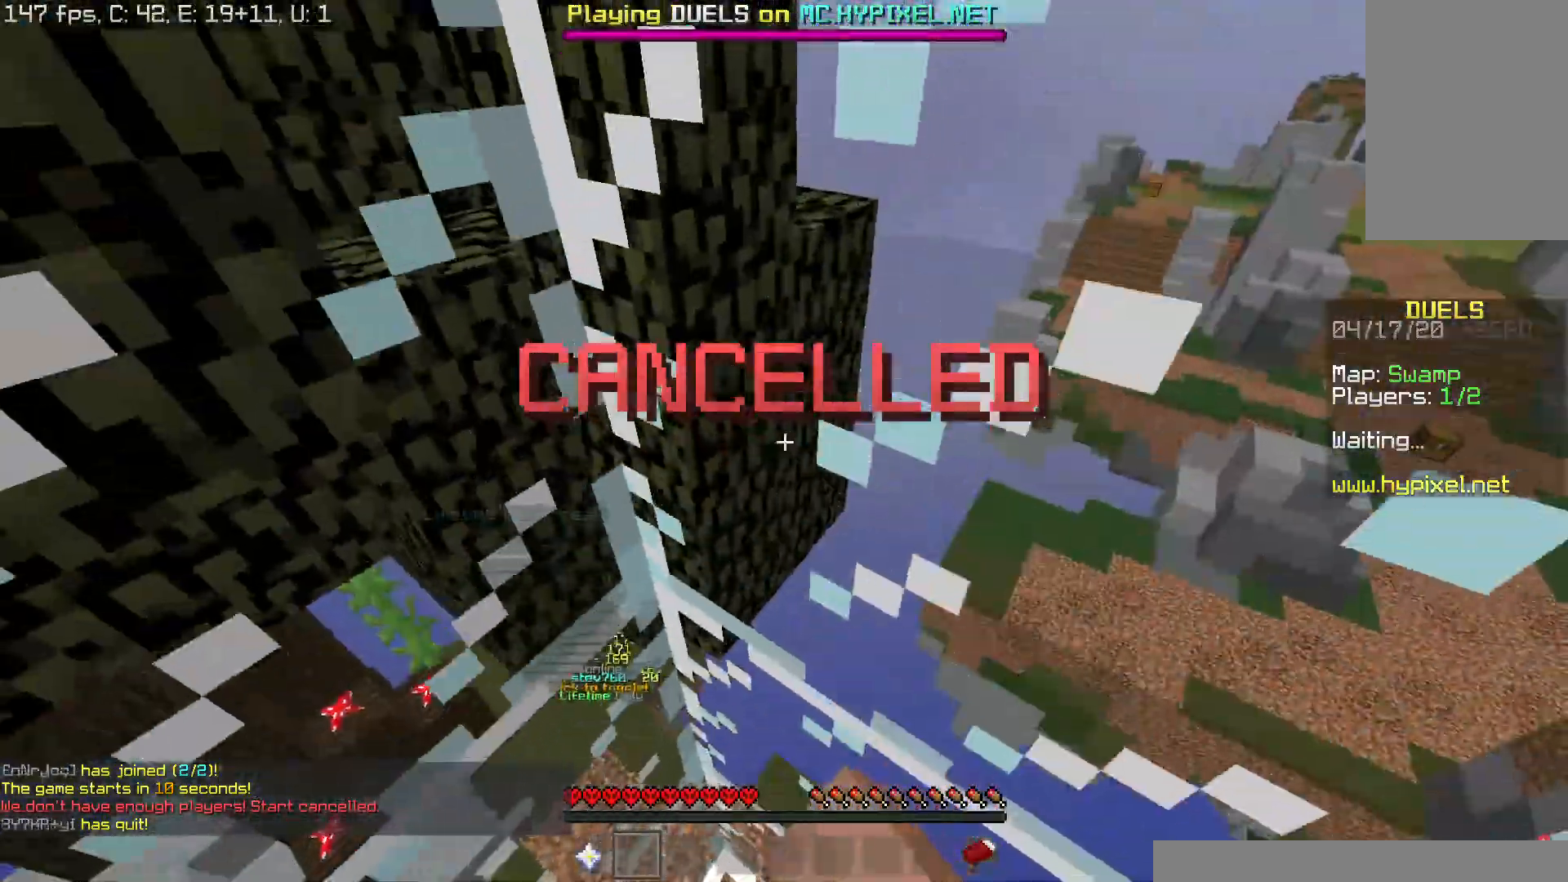
{"keys": ["space", "w"], "mouse": ["left"], "events": [[67, "mouse_left", "down"], [117, "mouse_left", "up"], [134, "space", "down"], [234, "mouse_left", "down"], [317, "mouse_left", "up"], [434, "mouse_left", "down"]]}
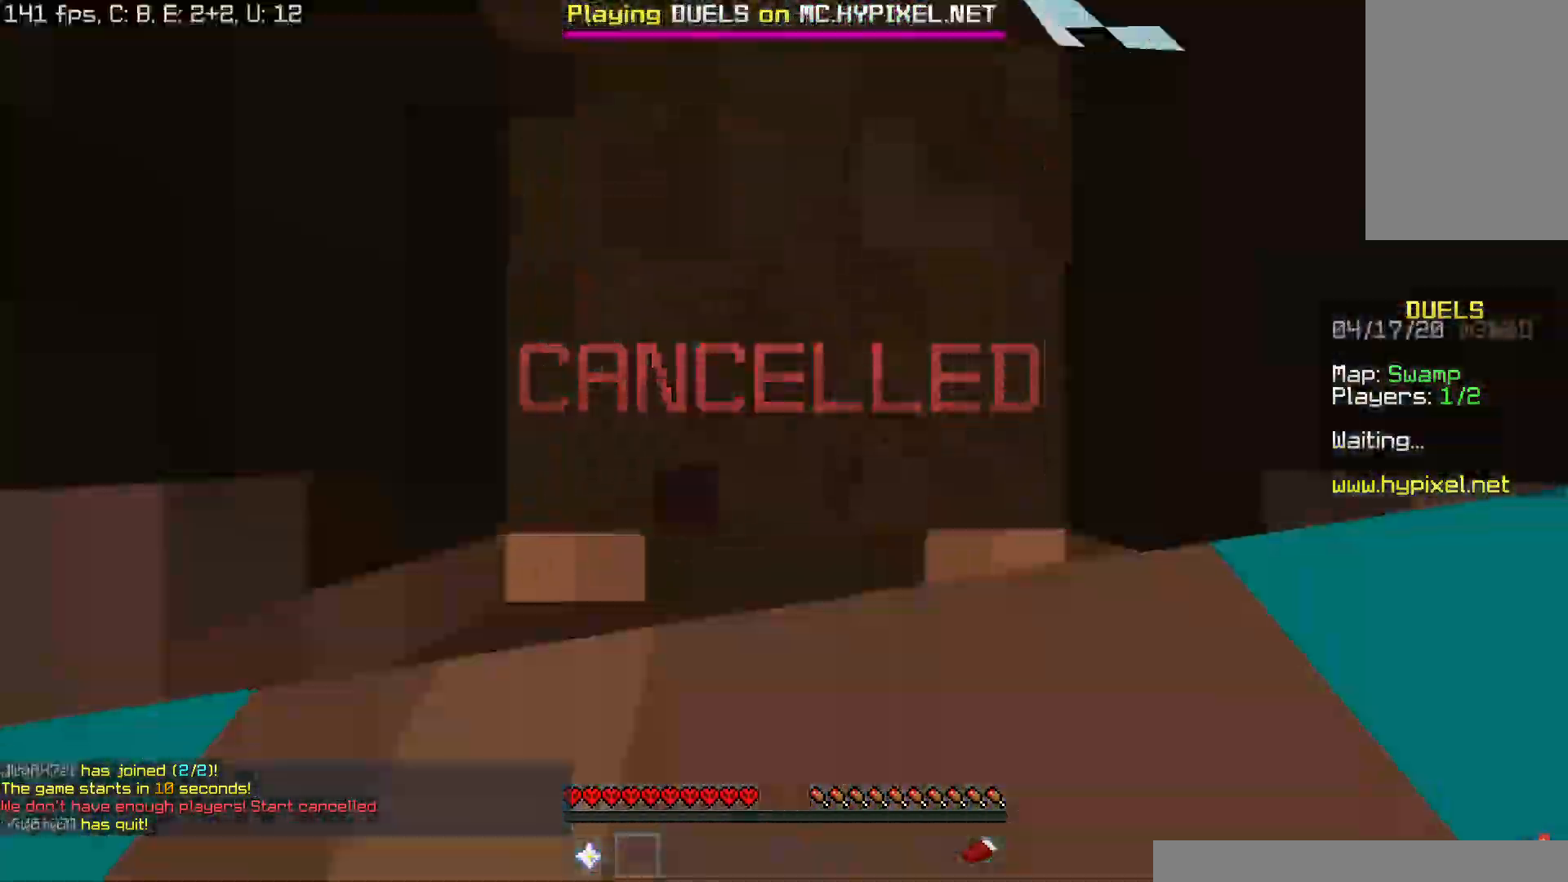
{"keys": ["w"], "mouse": ["left"], "events": [[67, "mouse_left", "up"], [133, "mouse_left", "down"], [267, "mouse_left", "up"], [300, "space", "up"], [484, "mouse_left", "down"]]}
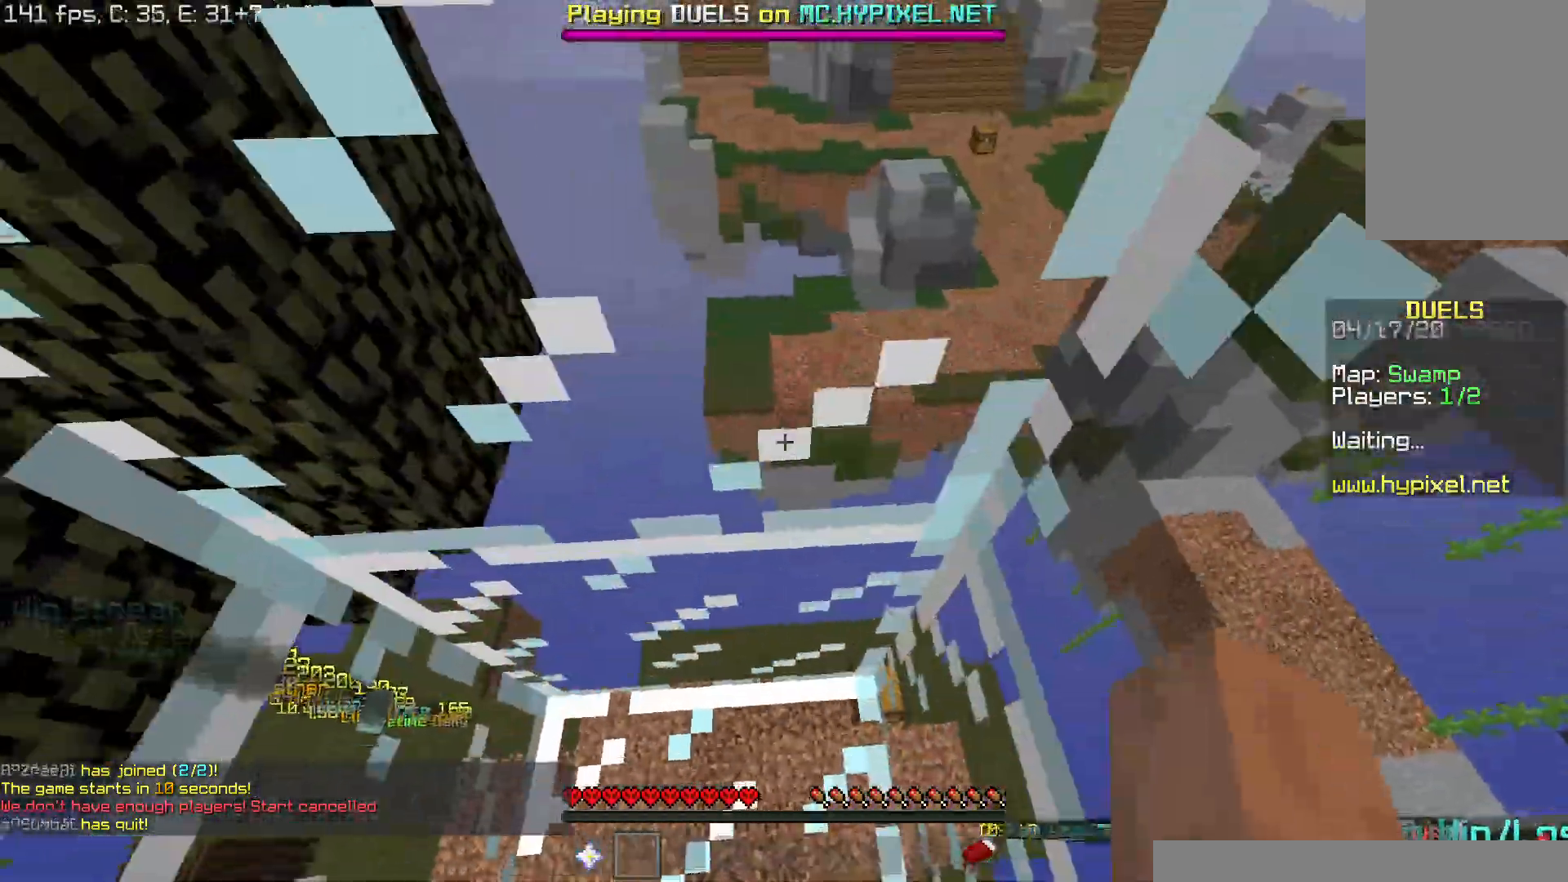
{"keys": ["s"], "mouse": ["left"], "events": [[34, "d", "down"], [117, "mouse_left", "up"], [150, "space", "down"], [217, "w", "up"], [284, "s", "down"], [434, "mouse_left", "down"], [467, "space", "up"], [501, "d", "up"]]}
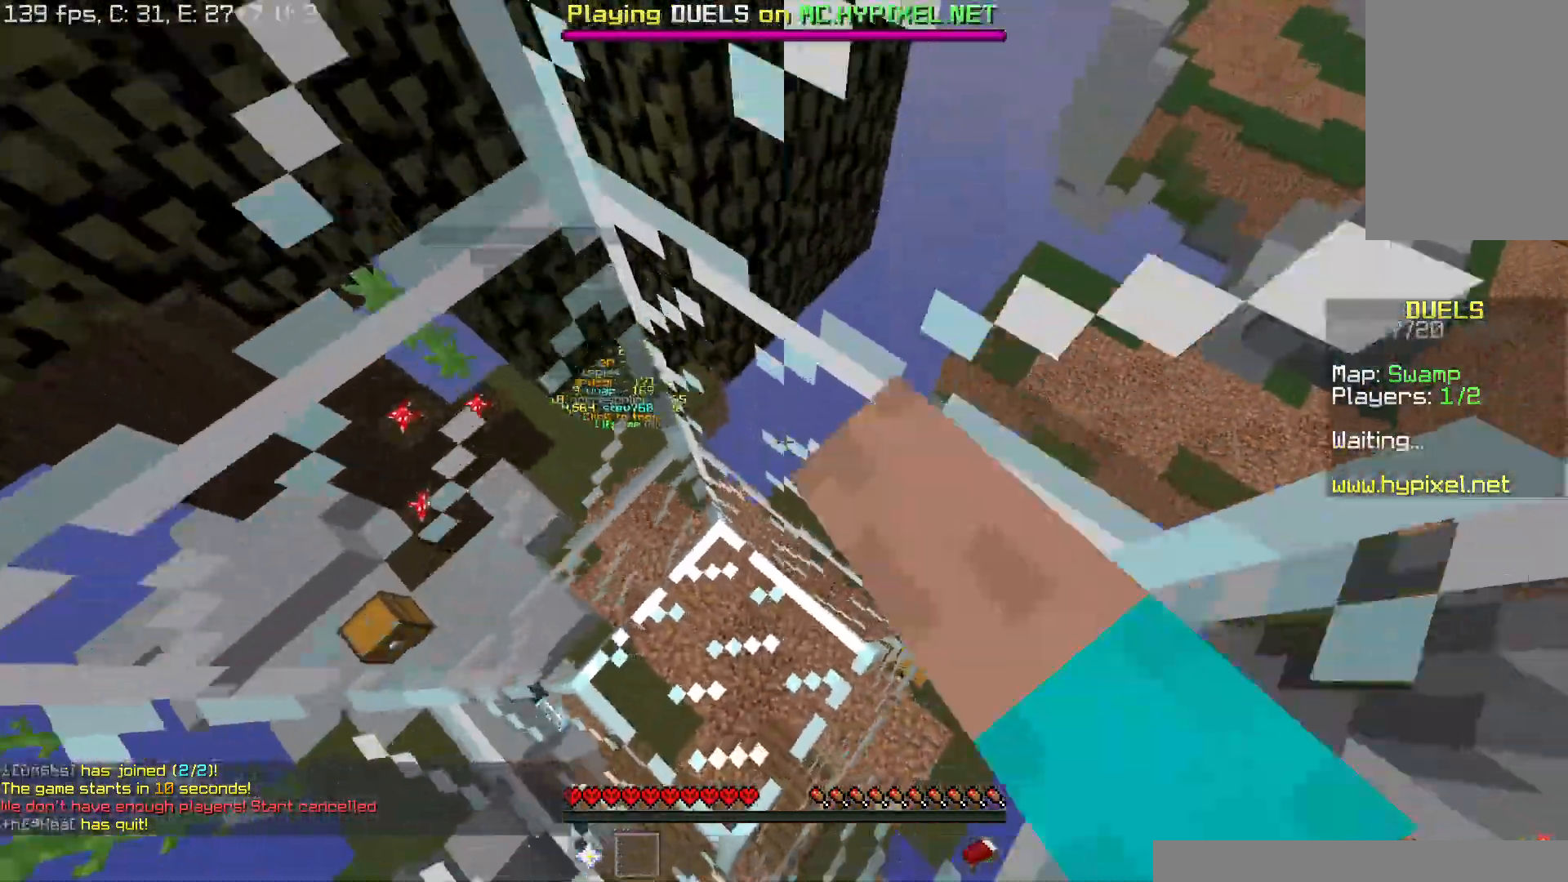
{"keys": ["a"], "mouse": ["right"], "events": [[67, "mouse_left", "up"], [83, "a", "down"], [133, "mouse_left", "down"], [233, "mouse_right", "down"], [250, "mouse_left", "up"], [283, "space", "down"], [333, "mouse_left", "down"], [350, "mouse_right", "up"], [450, "space", "up"], [467, "mouse_left", "up"], [484, "mouse_right", "down"], [500, "s", "up"]]}
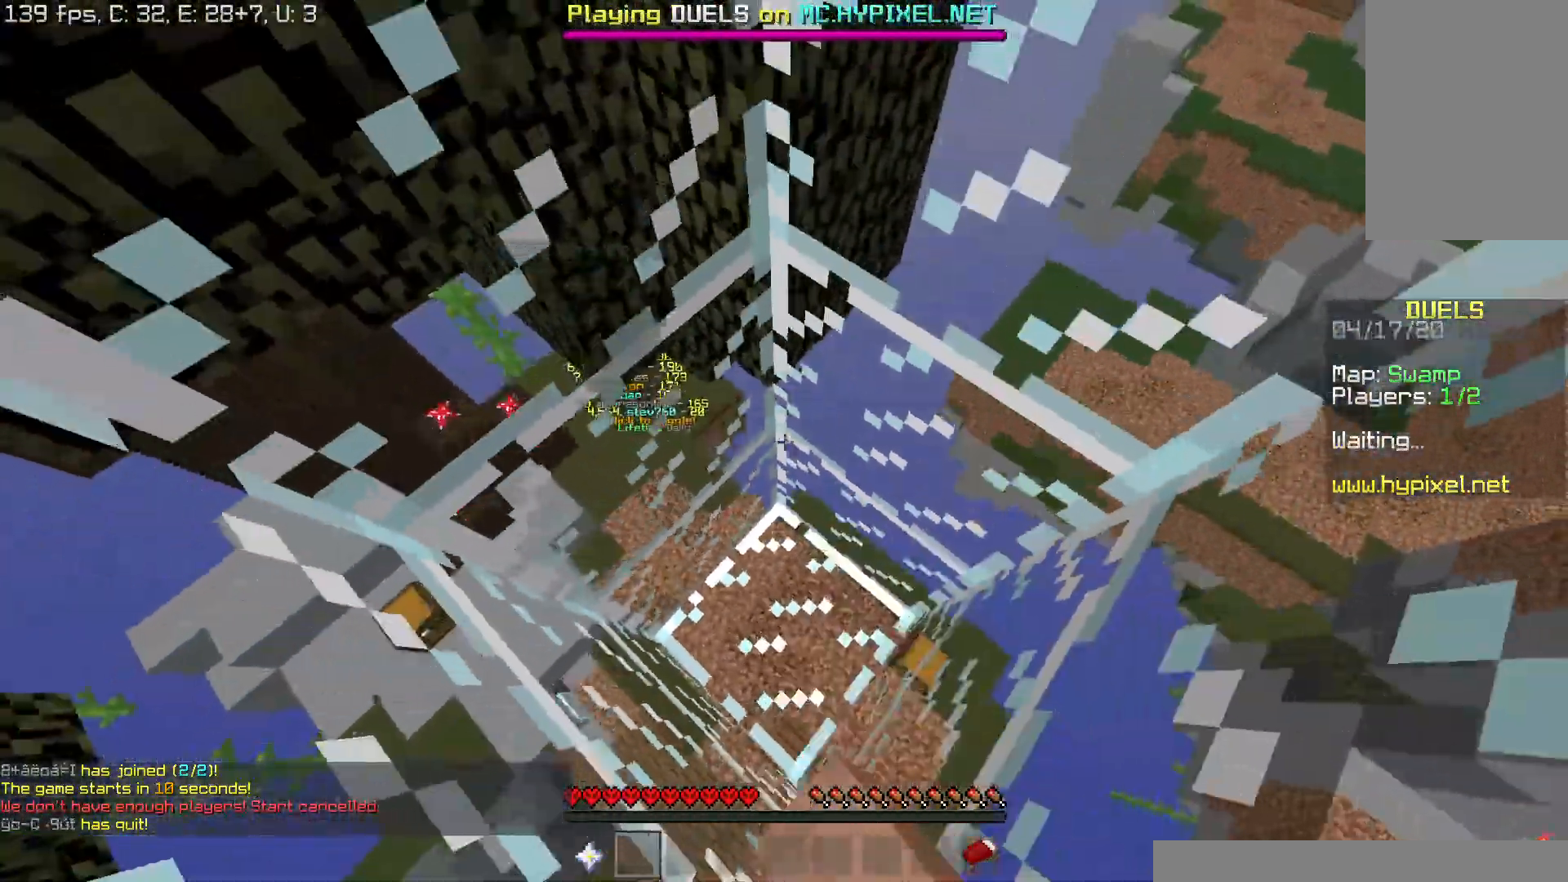
{"keys": ["d", "space", "w"], "mouse": ["left"], "events": [[67, "mouse_right", "up"], [84, "mouse_left", "down"], [150, "mouse_left", "up"], [184, "mouse_right", "down"], [184, "w", "down"], [284, "mouse_left", "down"], [301, "mouse_right", "up"], [334, "space", "down"], [351, "a", "up"], [367, "mouse_left", "up"], [384, "mouse_right", "down"], [484, "d", "down"], [484, "mouse_left", "down"], [484, "mouse_right", "up"]]}
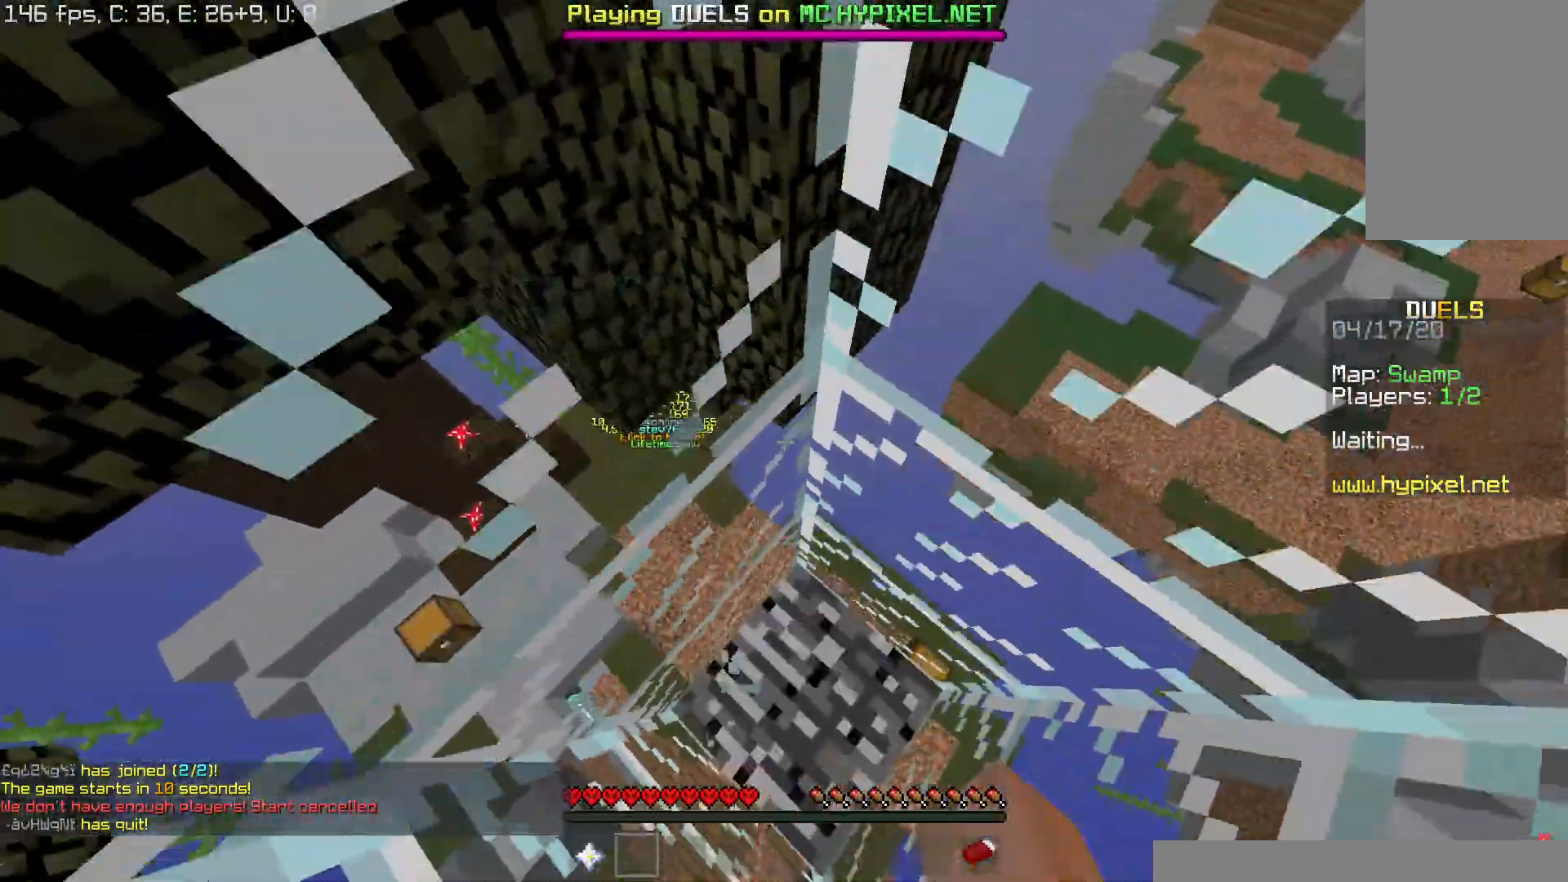
{"keys": ["a", "s", "space"], "mouse": [], "events": [[67, "mouse_left", "up"], [100, "w", "up"], [133, "mouse_right", "down"], [200, "mouse_right", "up"], [233, "mouse_left", "down"], [233, "s", "down"], [300, "mouse_left", "up"], [333, "mouse_right", "down"], [350, "d", "up"], [400, "a", "down"], [400, "mouse_right", "up"], [434, "mouse_left", "down"], [500, "mouse_left", "up"]]}
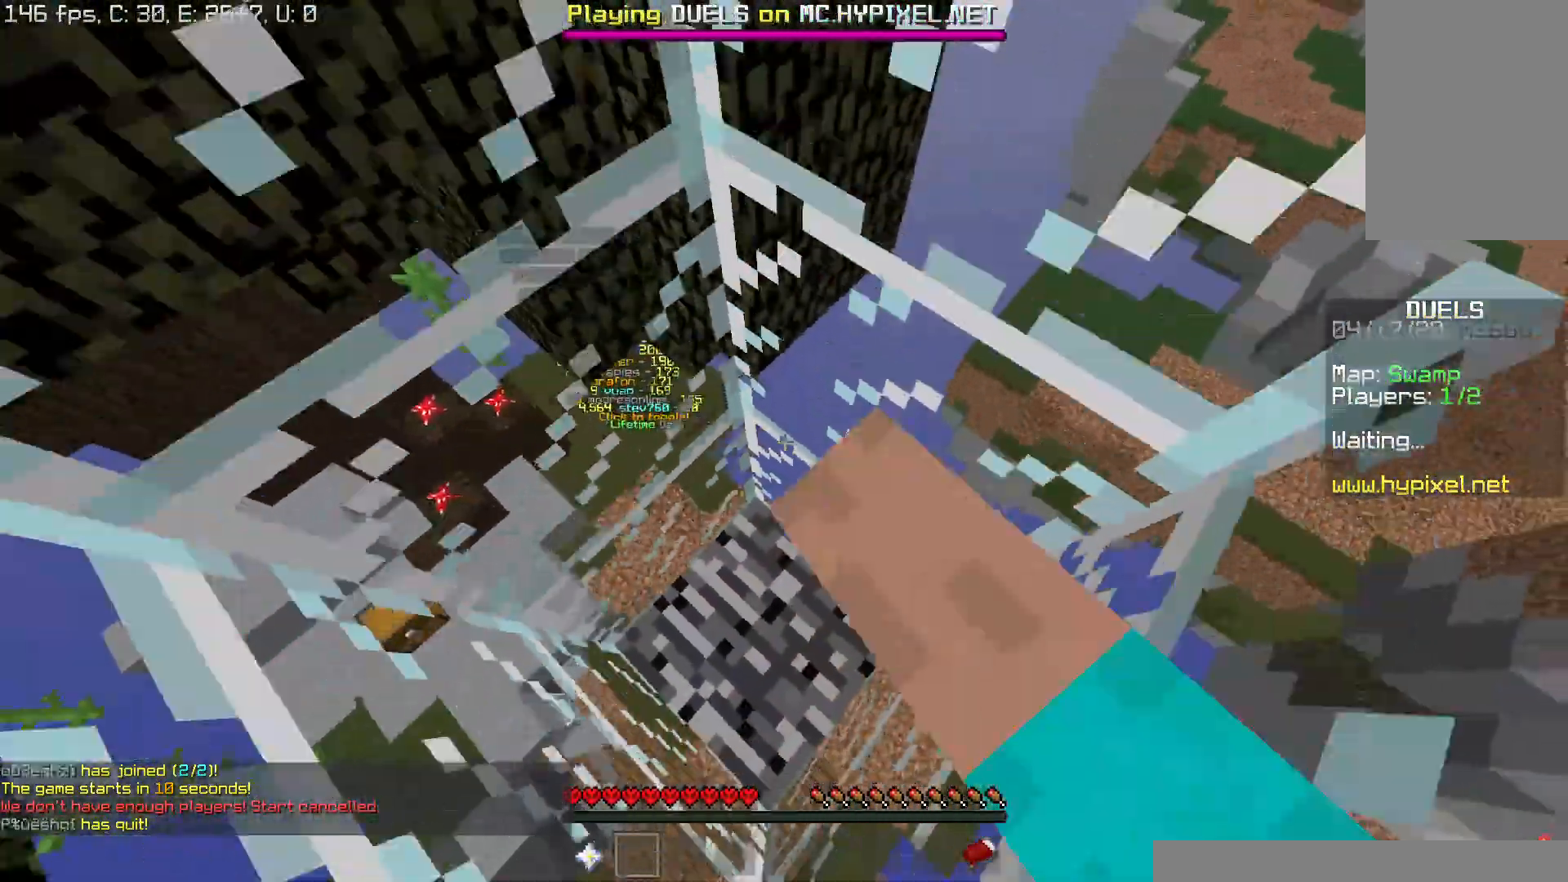
{"keys": ["space", "w"], "mouse": ["left"], "events": [[117, "s", "up"], [284, "w", "down"], [417, "mouse_left", "down"], [467, "a", "up"]]}
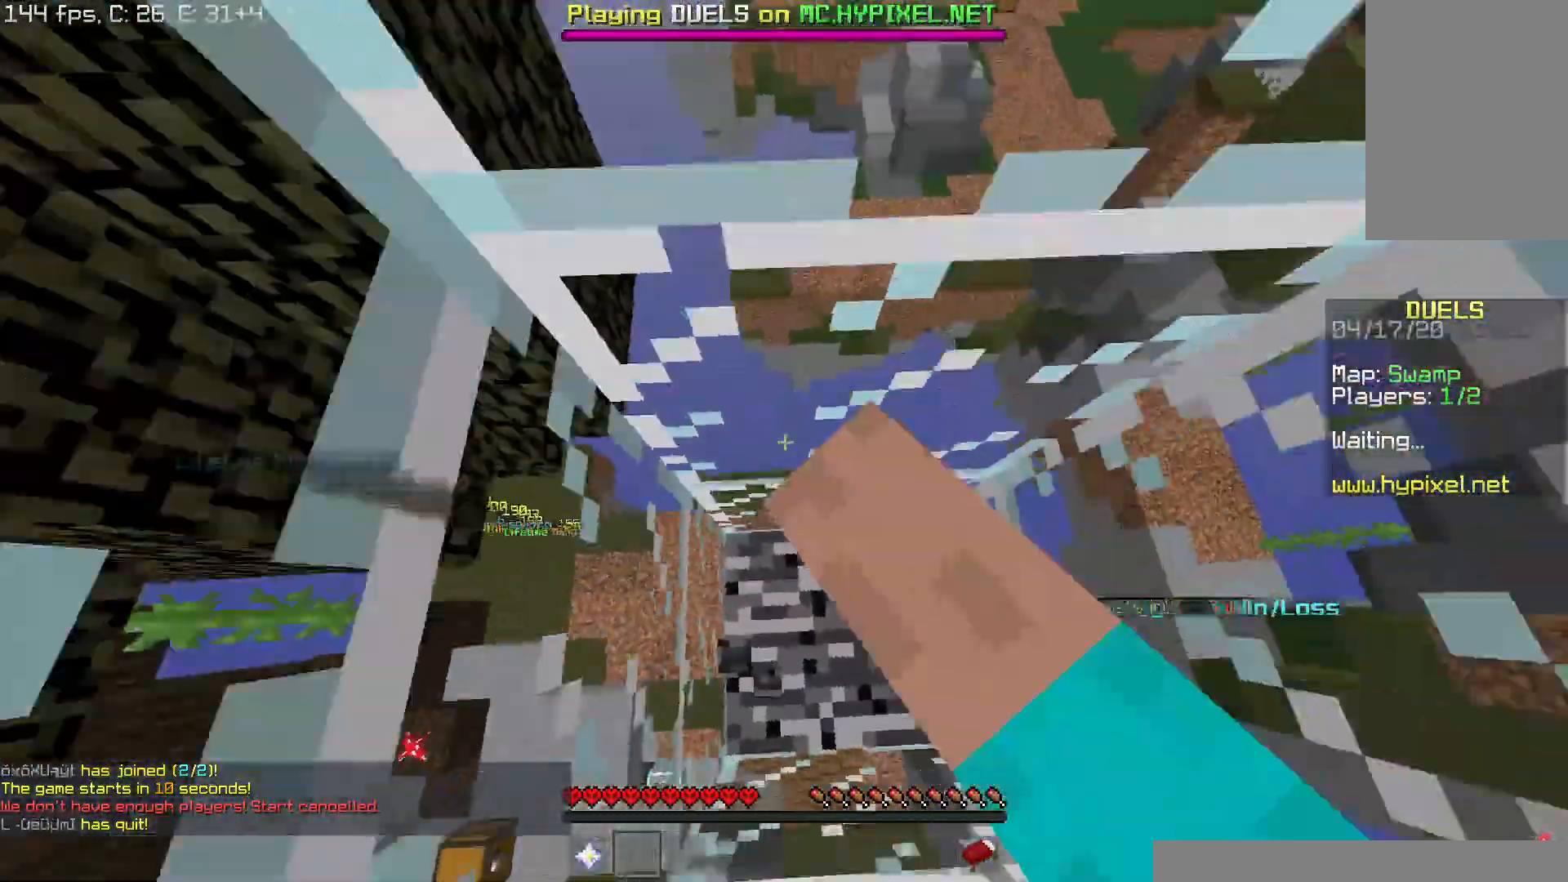
{"keys": ["space", "w"], "mouse": ["right"], "events": [[17, "mouse_left", "up"], [33, "mouse_right", "down"], [133, "mouse_left", "down"], [150, "mouse_right", "up"], [267, "mouse_left", "up"], [283, "mouse_right", "down"], [384, "mouse_left", "down"], [400, "mouse_right", "up"], [467, "mouse_left", "up"], [484, "mouse_right", "down"]]}